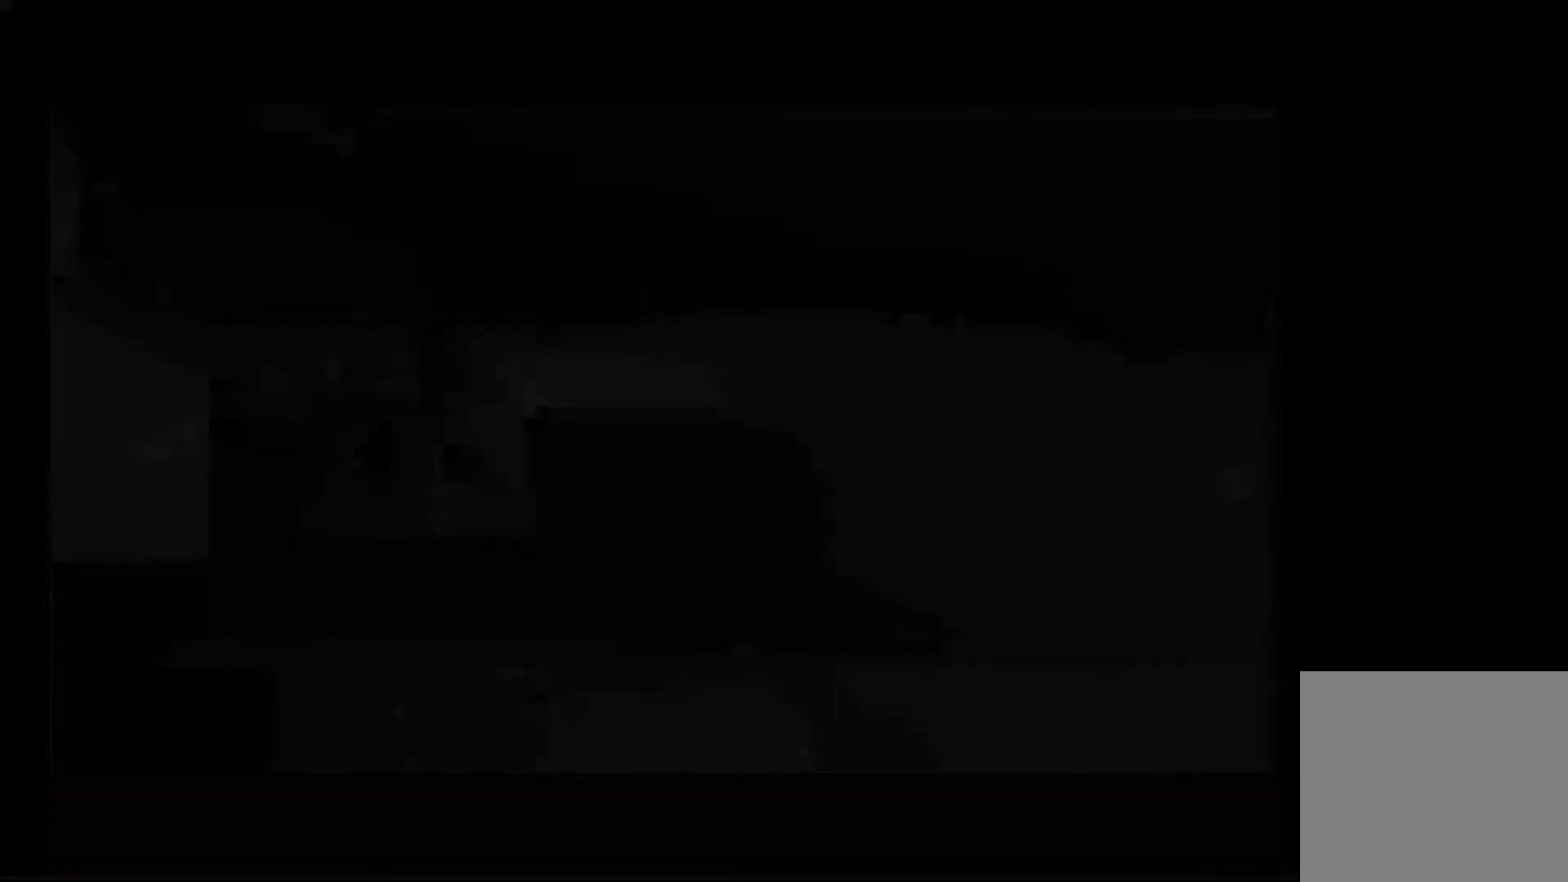
Gameplay with a controller (Nintendo layout); each line is a JSON object with the inputs held at the frame after it (dt_ms = milliseconds from this image to that frame). "events" lists button and stick changes between this image and that frame as [ms after this image, input, new state], when the widget could be followed in between. Not read: L3 R3.
{"dt_ms": 500, "buttons": [], "left_stick": "center", "right_stick": "center", "events": []}
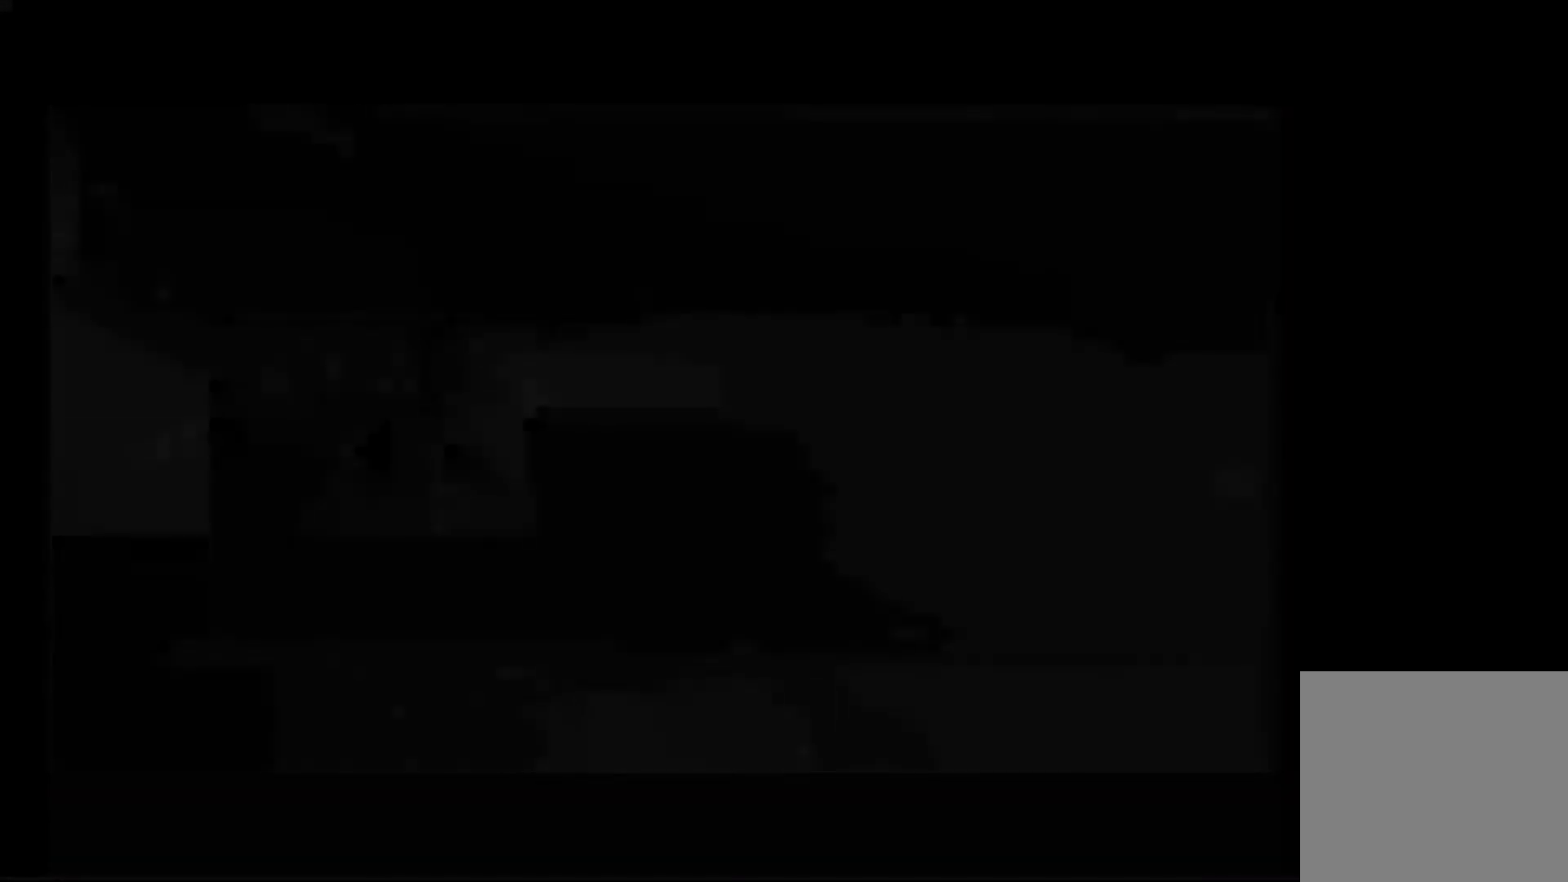
{"dt_ms": 500, "buttons": [], "left_stick": "center", "right_stick": "center", "events": []}
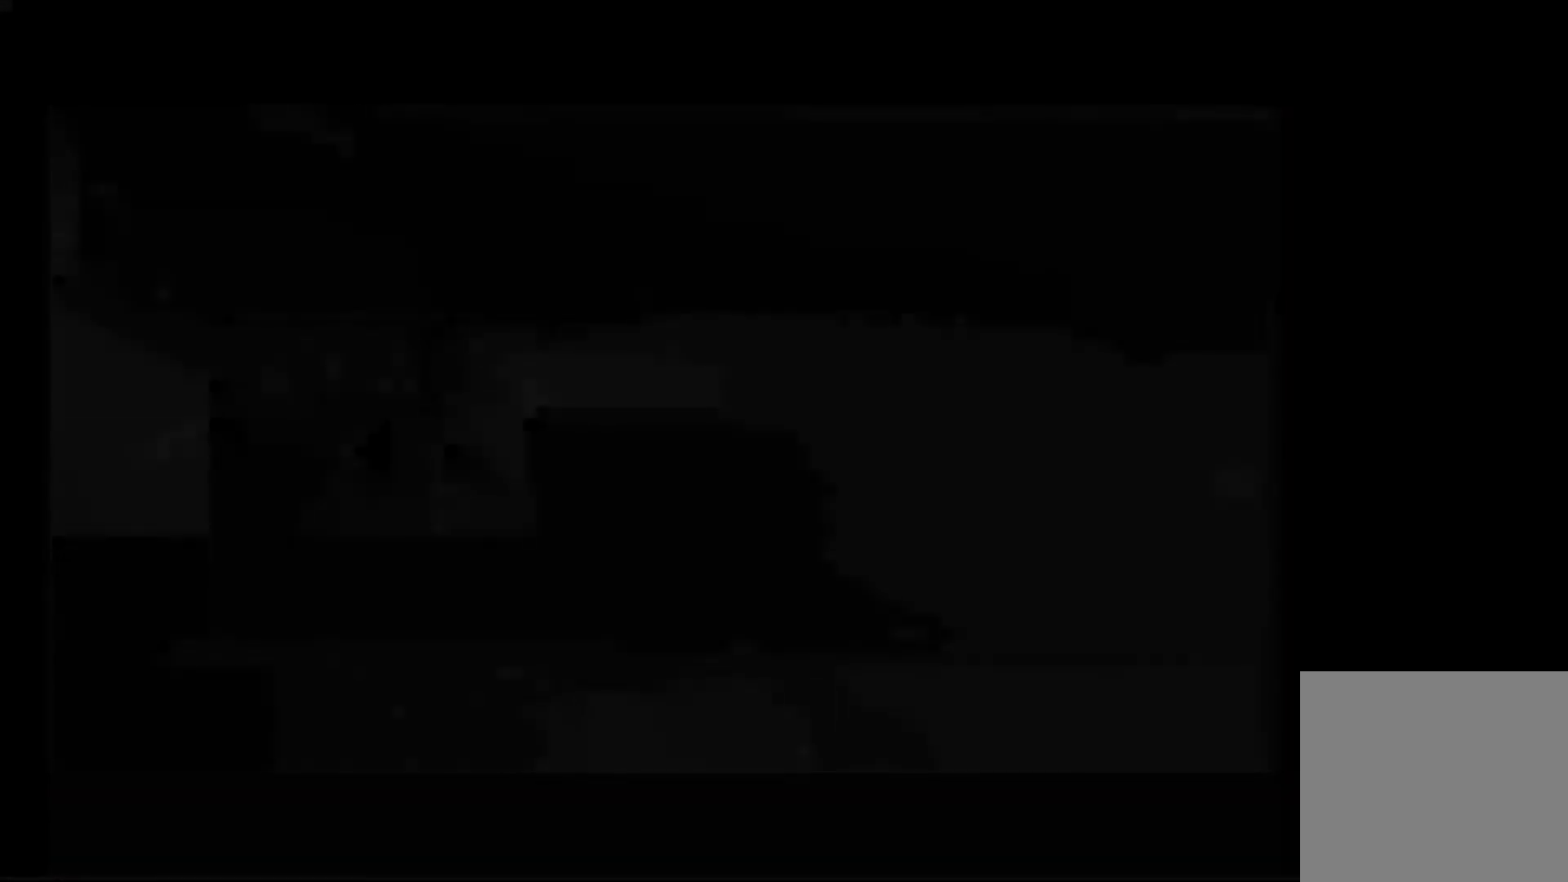
{"dt_ms": 500, "buttons": [], "left_stick": "center", "right_stick": "center", "events": []}
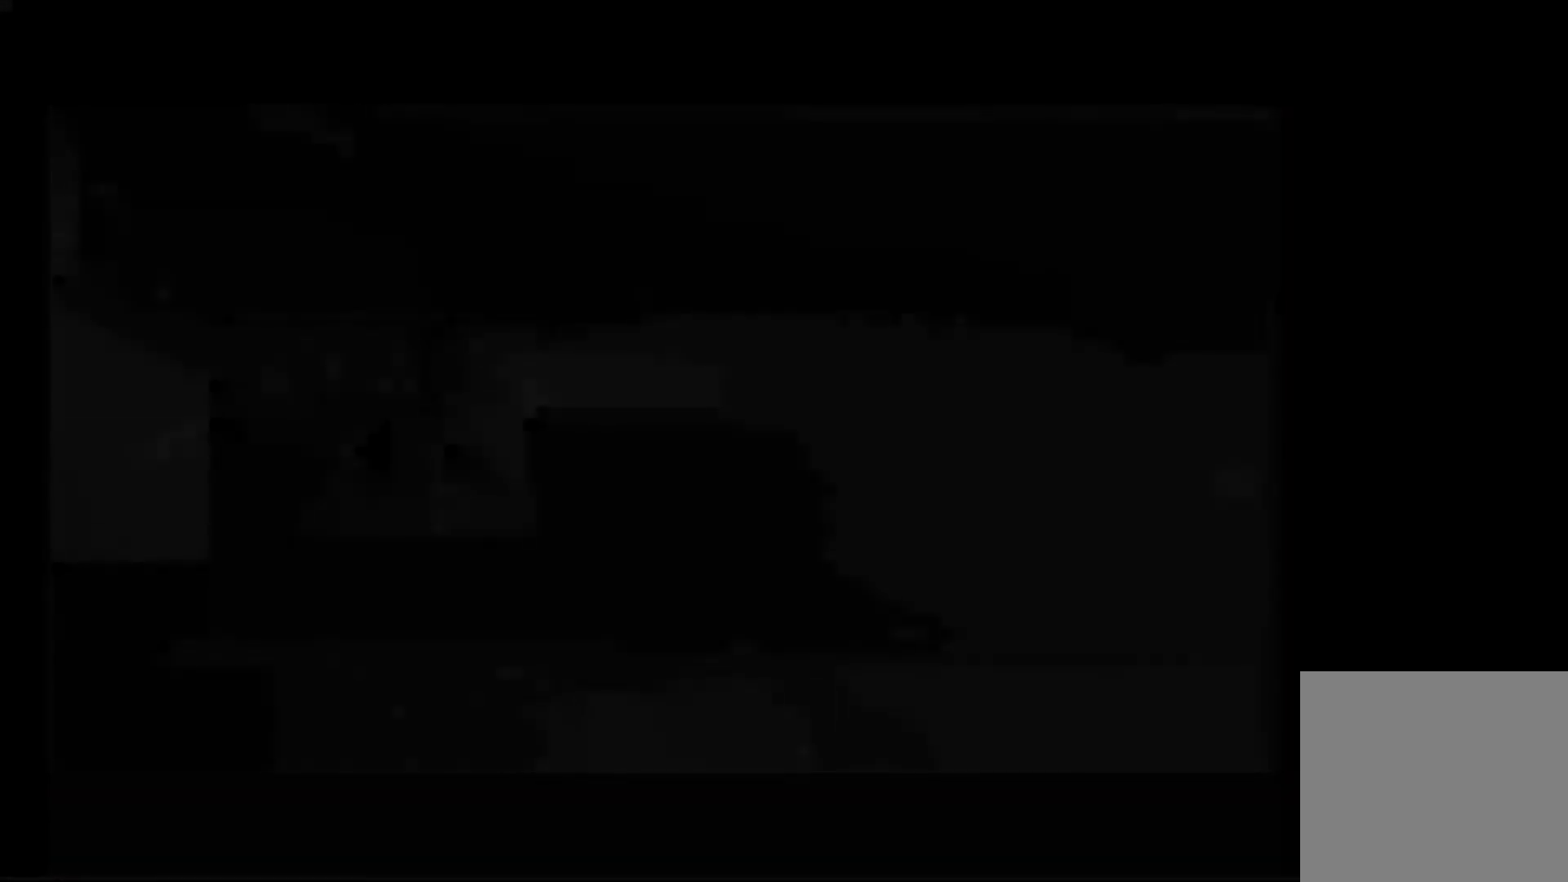
{"dt_ms": 500, "buttons": [], "left_stick": "up", "right_stick": "center", "events": [[200, "left_stick", "up"]]}
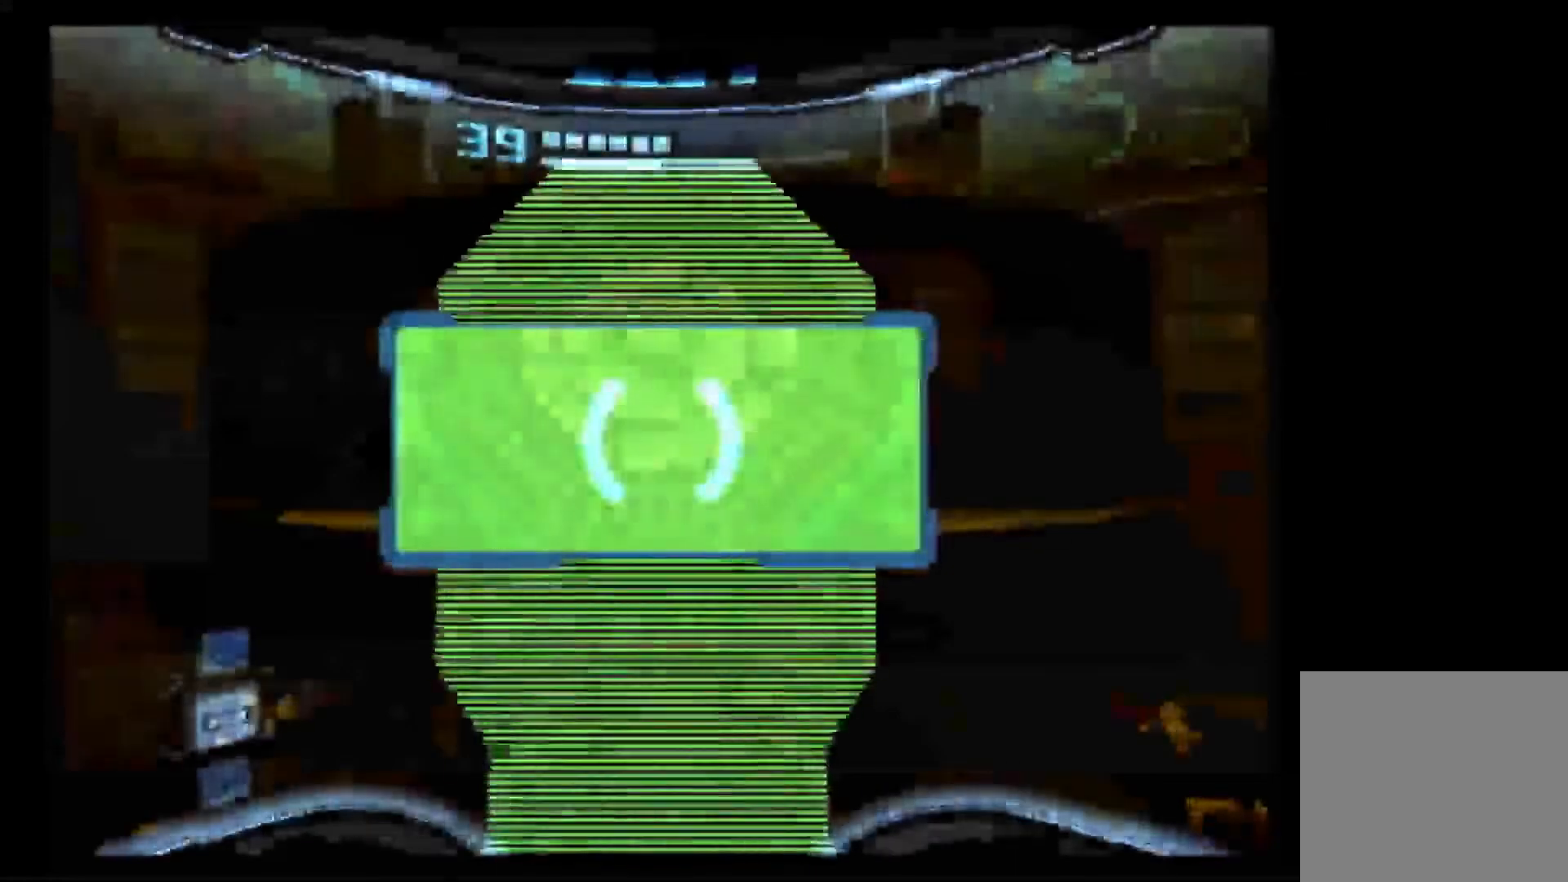
{"dt_ms": 1000, "buttons": ["A", "L1", "R1"], "left_stick": "up-left", "right_stick": "center"}
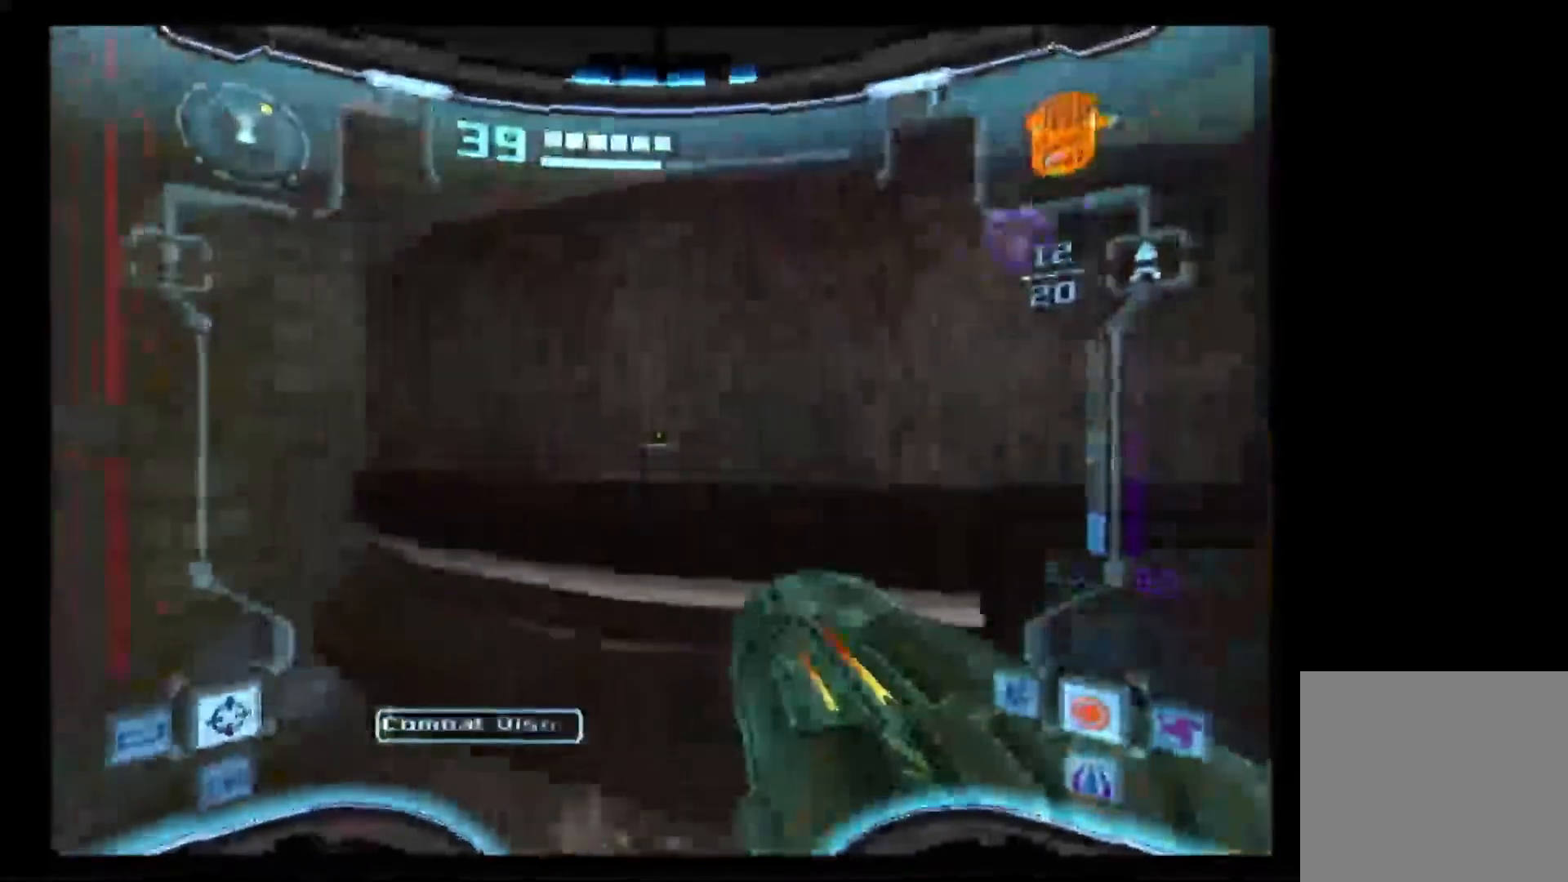
{"dt_ms": 500, "buttons": ["A", "R1"], "left_stick": "up", "right_stick": "center", "events": [[167, "L1", "up"], [250, "left_stick", "up"]]}
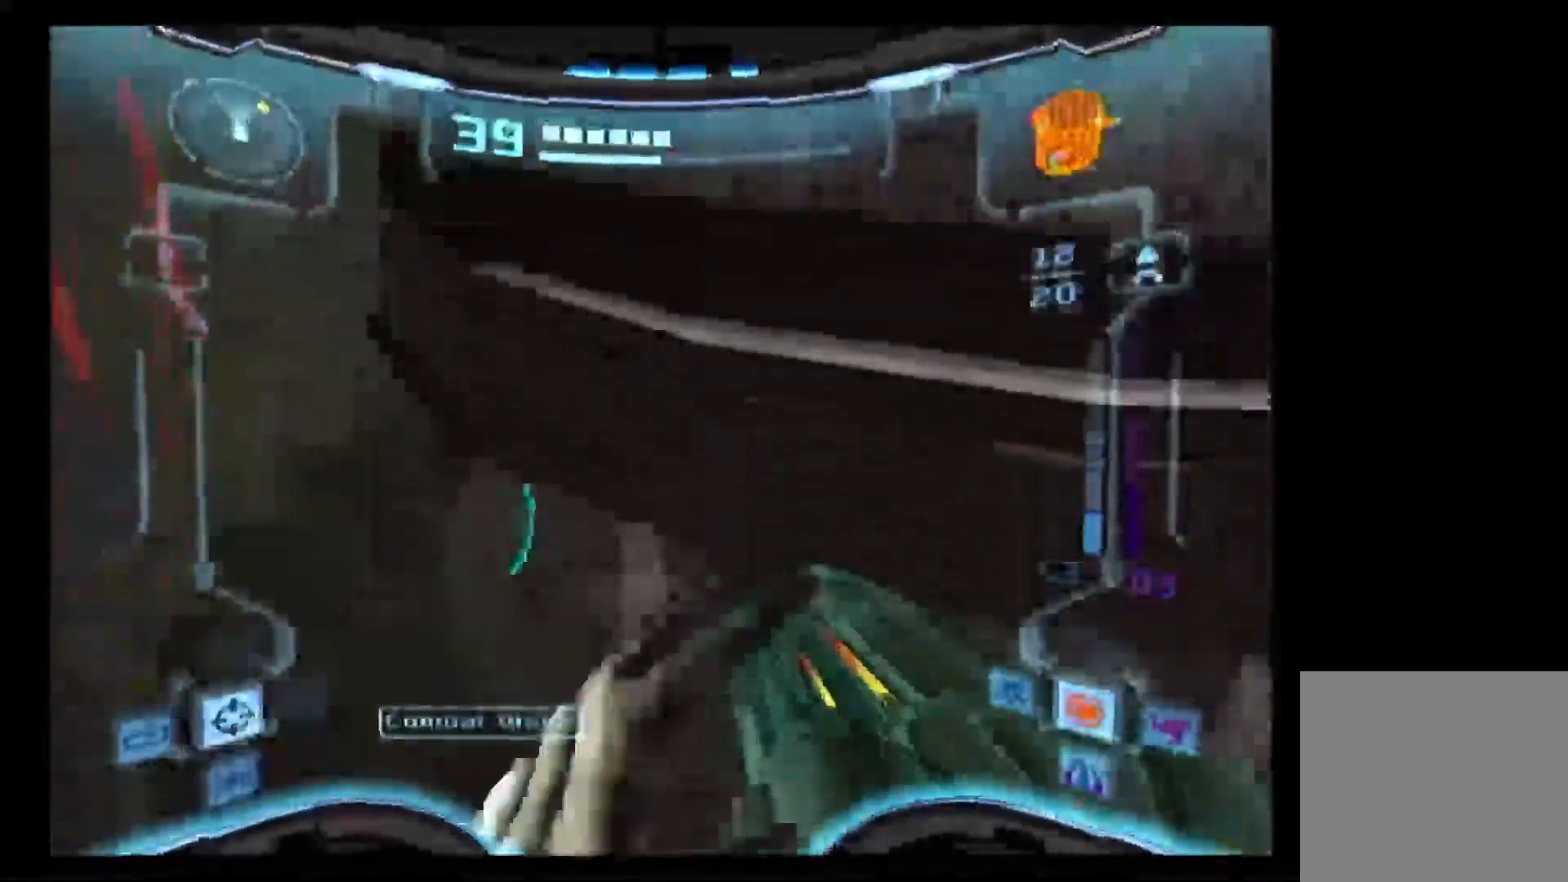
{"dt_ms": 500, "buttons": [], "left_stick": "up-right", "right_stick": "center", "events": [[200, "A", "up"], [200, "R1", "up"], [200, "left_stick", "up-right"]]}
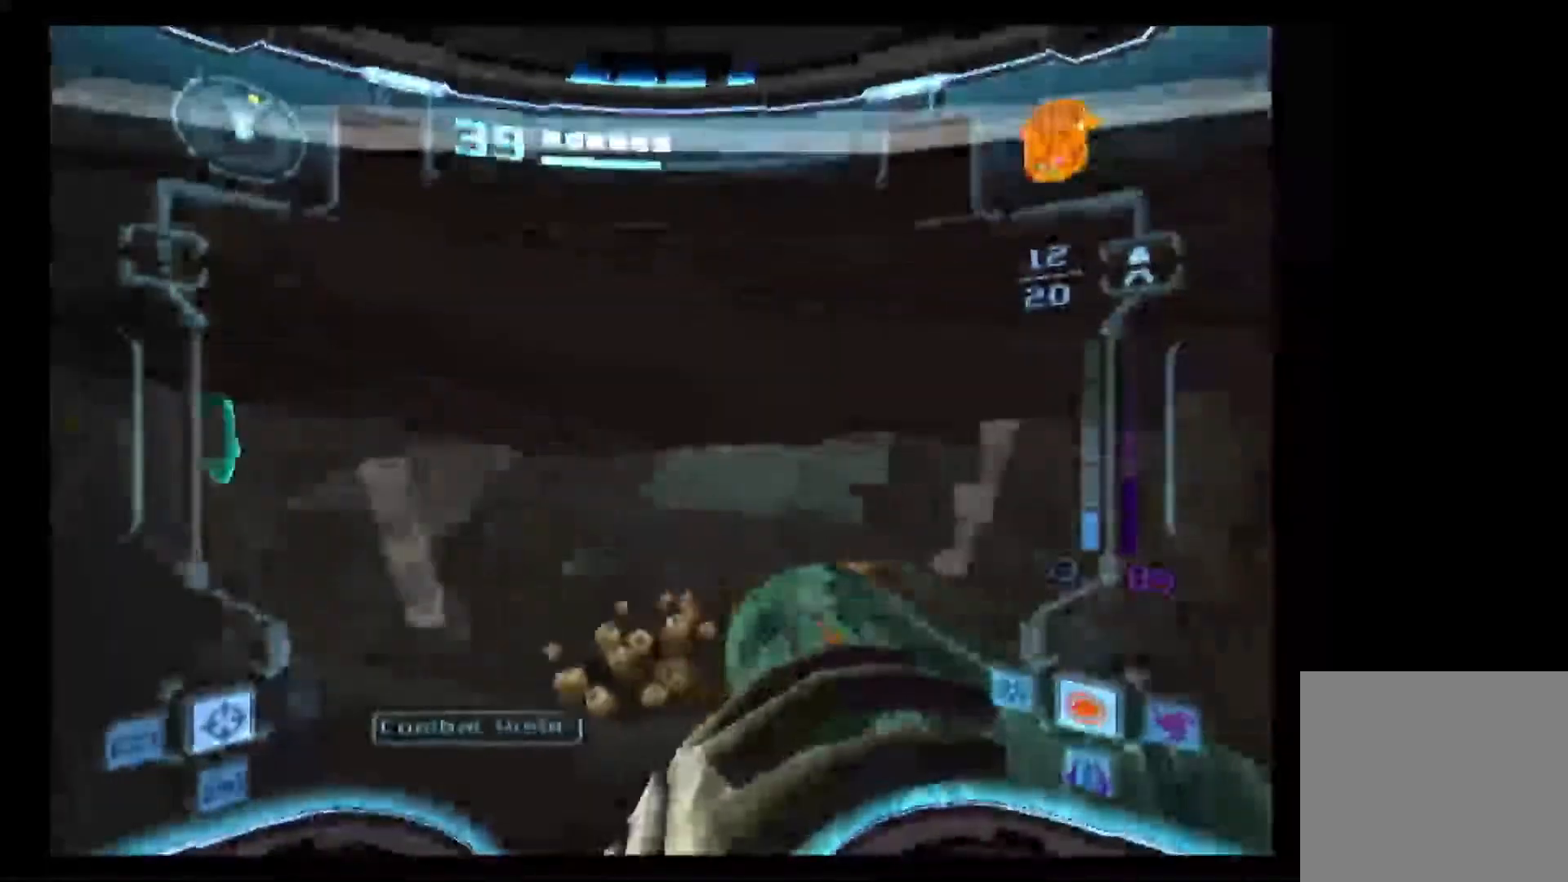
{"dt_ms": 500, "buttons": [], "left_stick": "up", "right_stick": "center", "events": [[117, "left_stick", "up"]]}
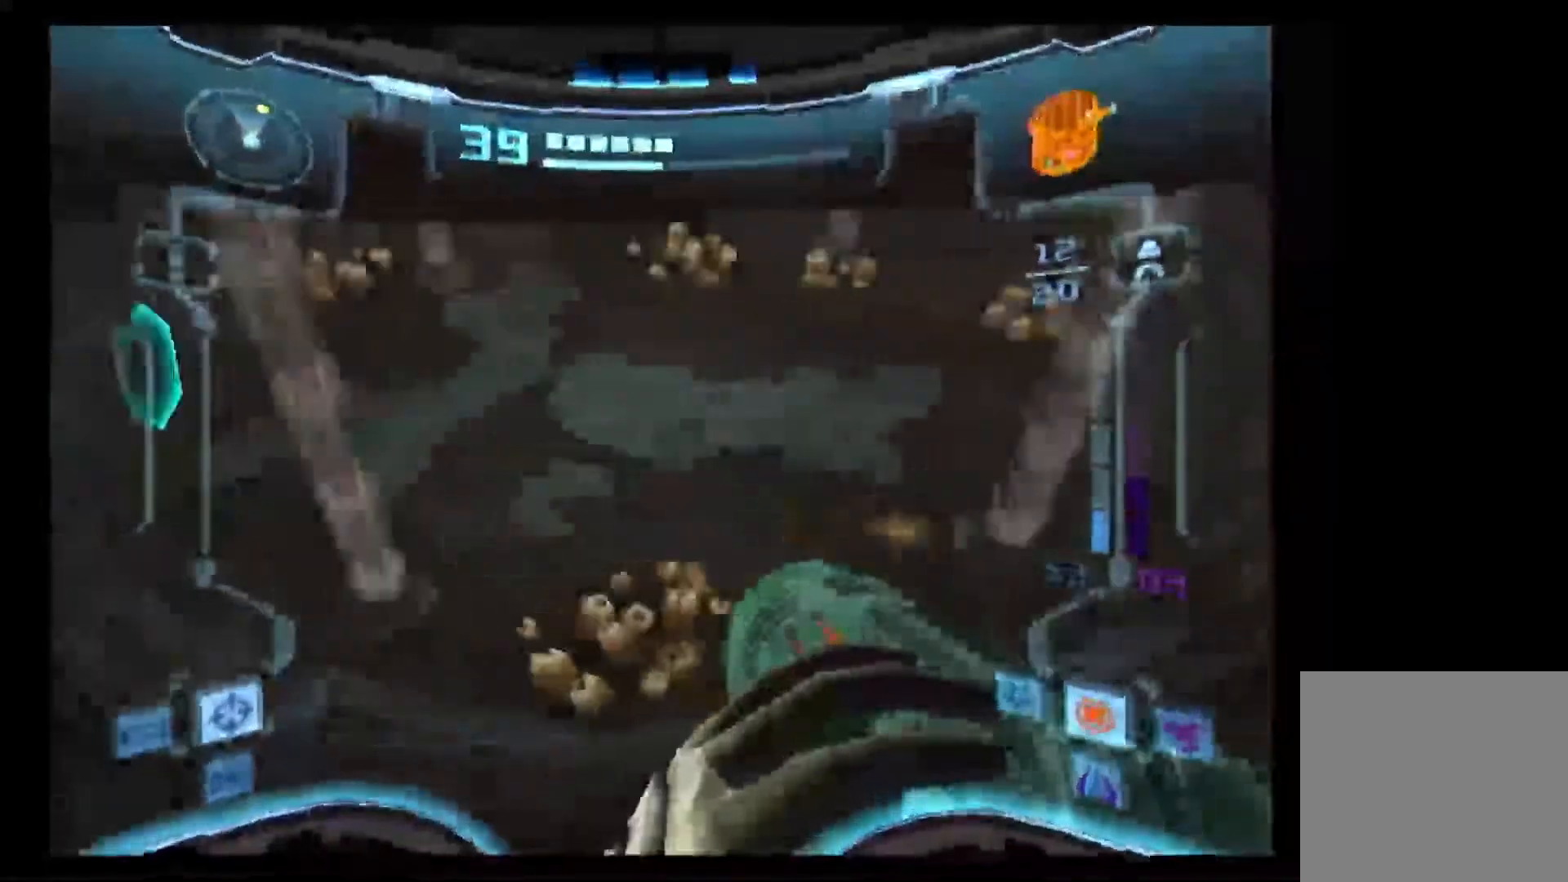
{"dt_ms": 500, "buttons": ["L1"], "left_stick": "up", "right_stick": "center", "events": [[283, "L1", "down"]]}
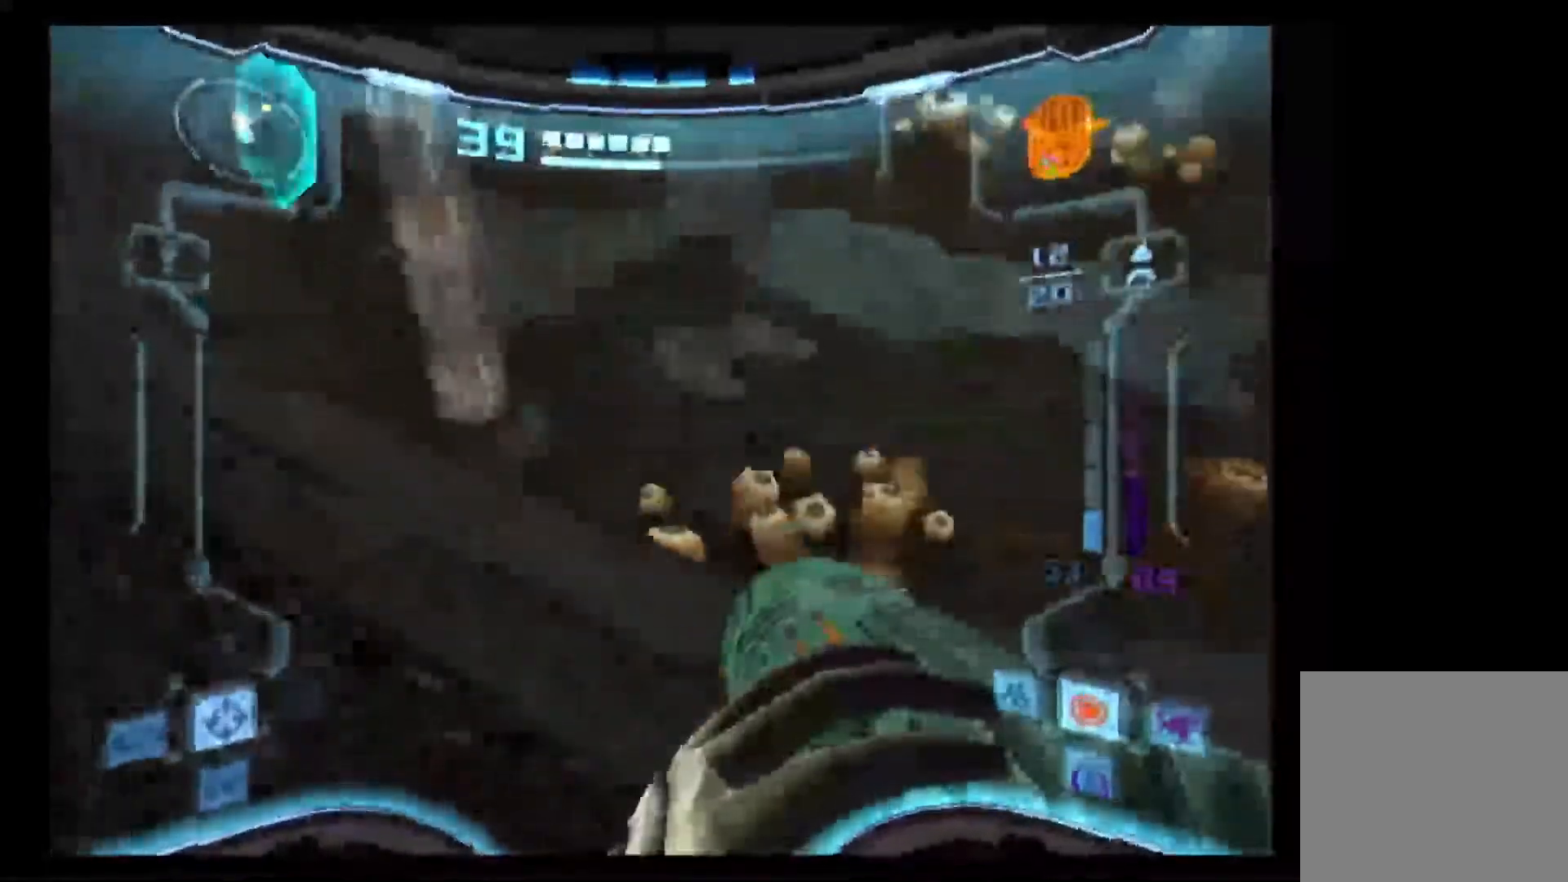
{"dt_ms": 500, "buttons": ["L1"], "left_stick": "up", "right_stick": "center", "events": []}
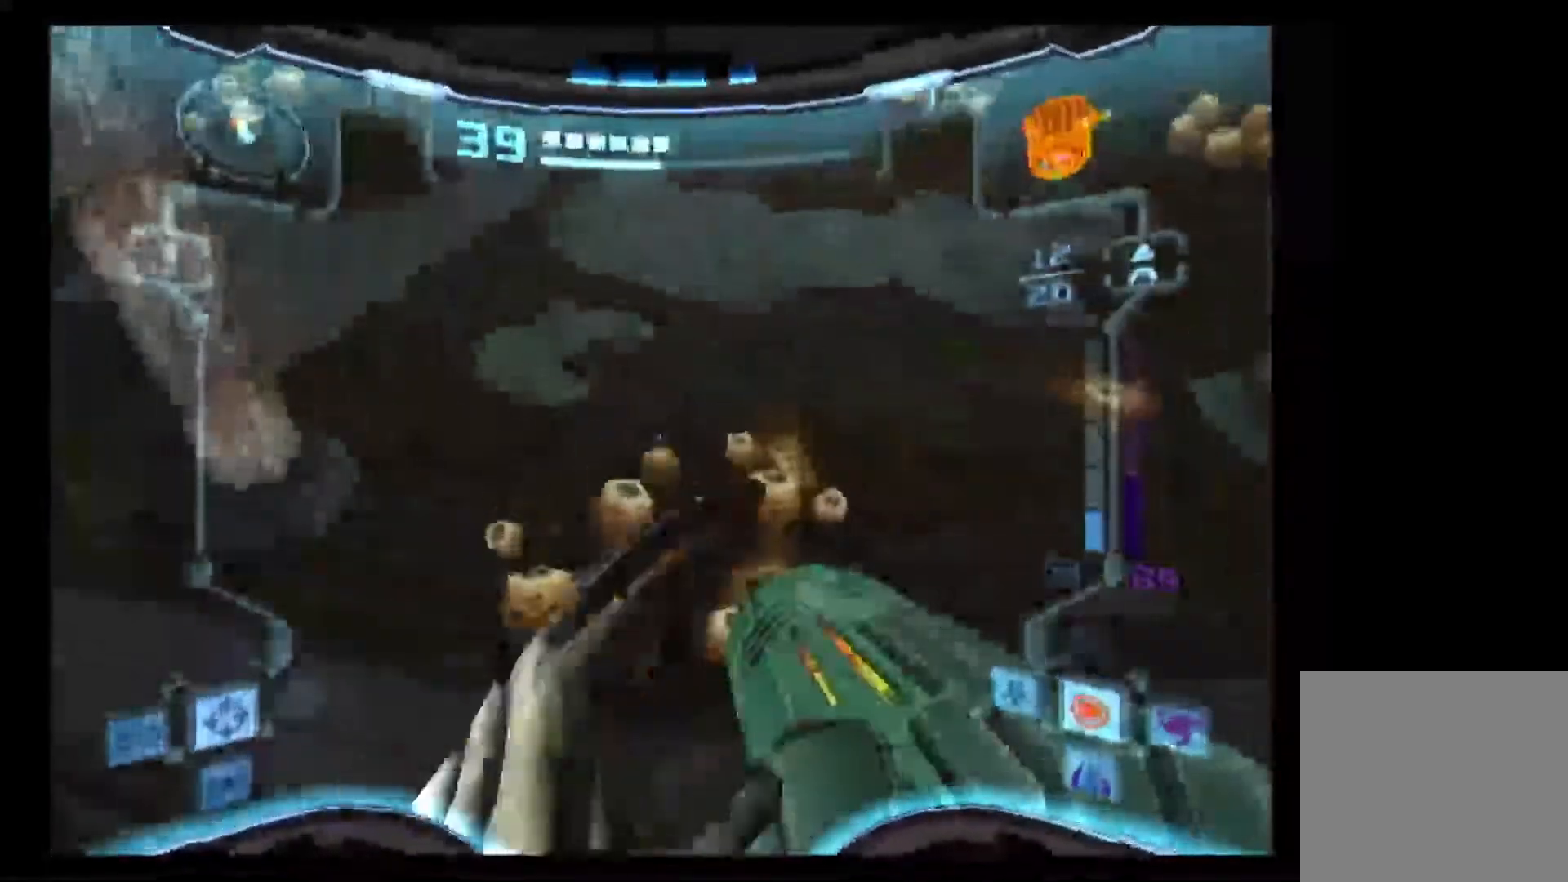
{"dt_ms": 500, "buttons": [], "left_stick": "up-left", "right_stick": "center", "events": [[317, "left_stick", "up-left"], [483, "L1", "up"]]}
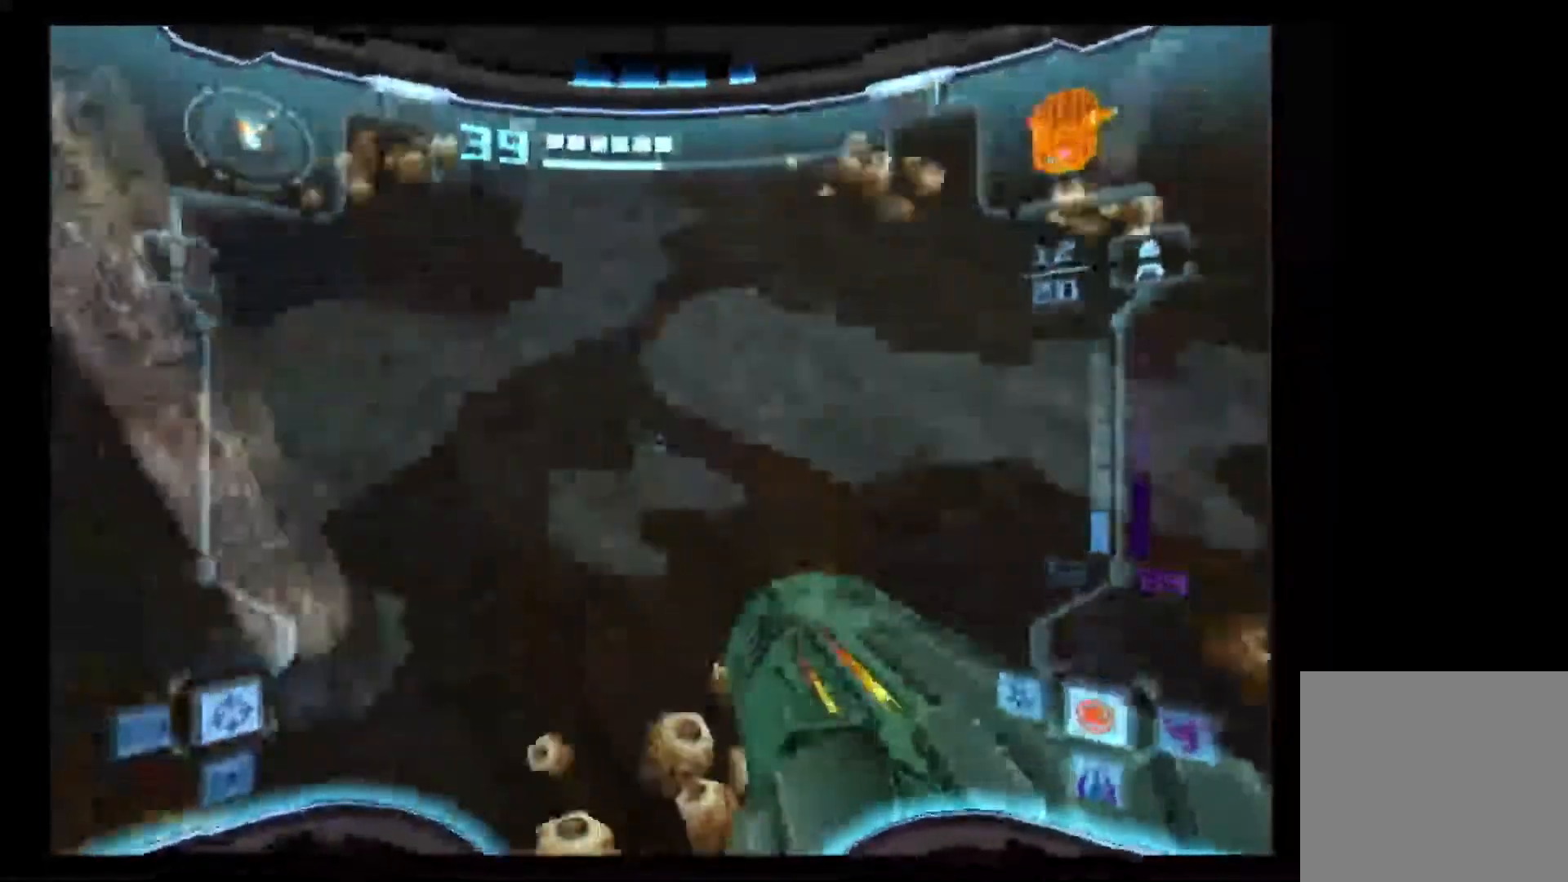
{"dt_ms": 500, "buttons": ["L1"], "left_stick": "up", "right_stick": "center", "events": [[333, "L1", "down"], [383, "left_stick", "up"]]}
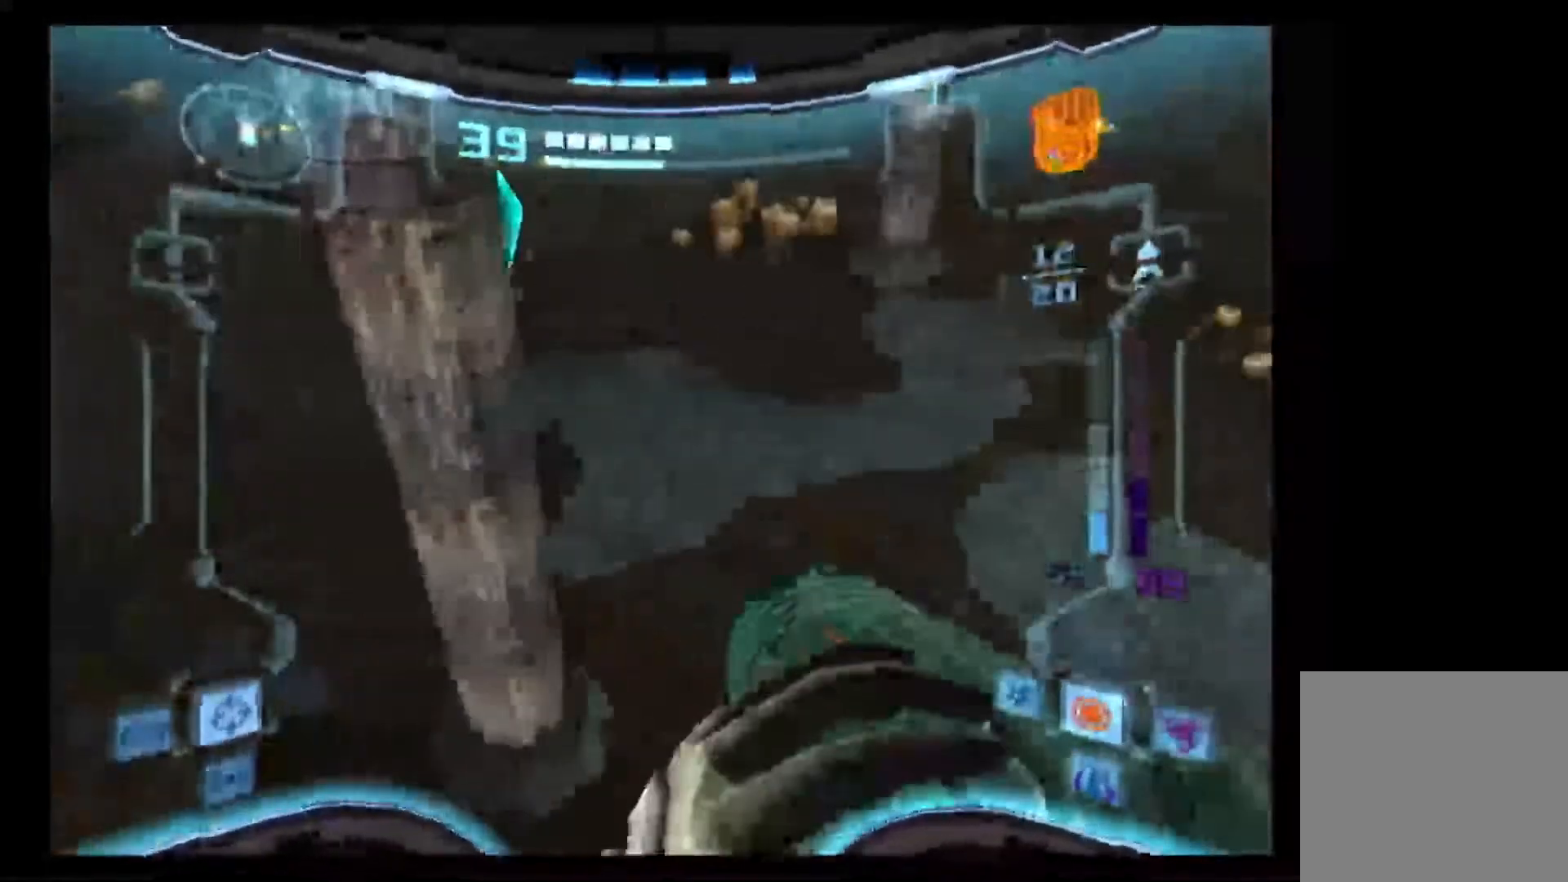
{"dt_ms": 500, "buttons": [], "left_stick": "up", "right_stick": "center", "events": [[450, "L1", "up"]]}
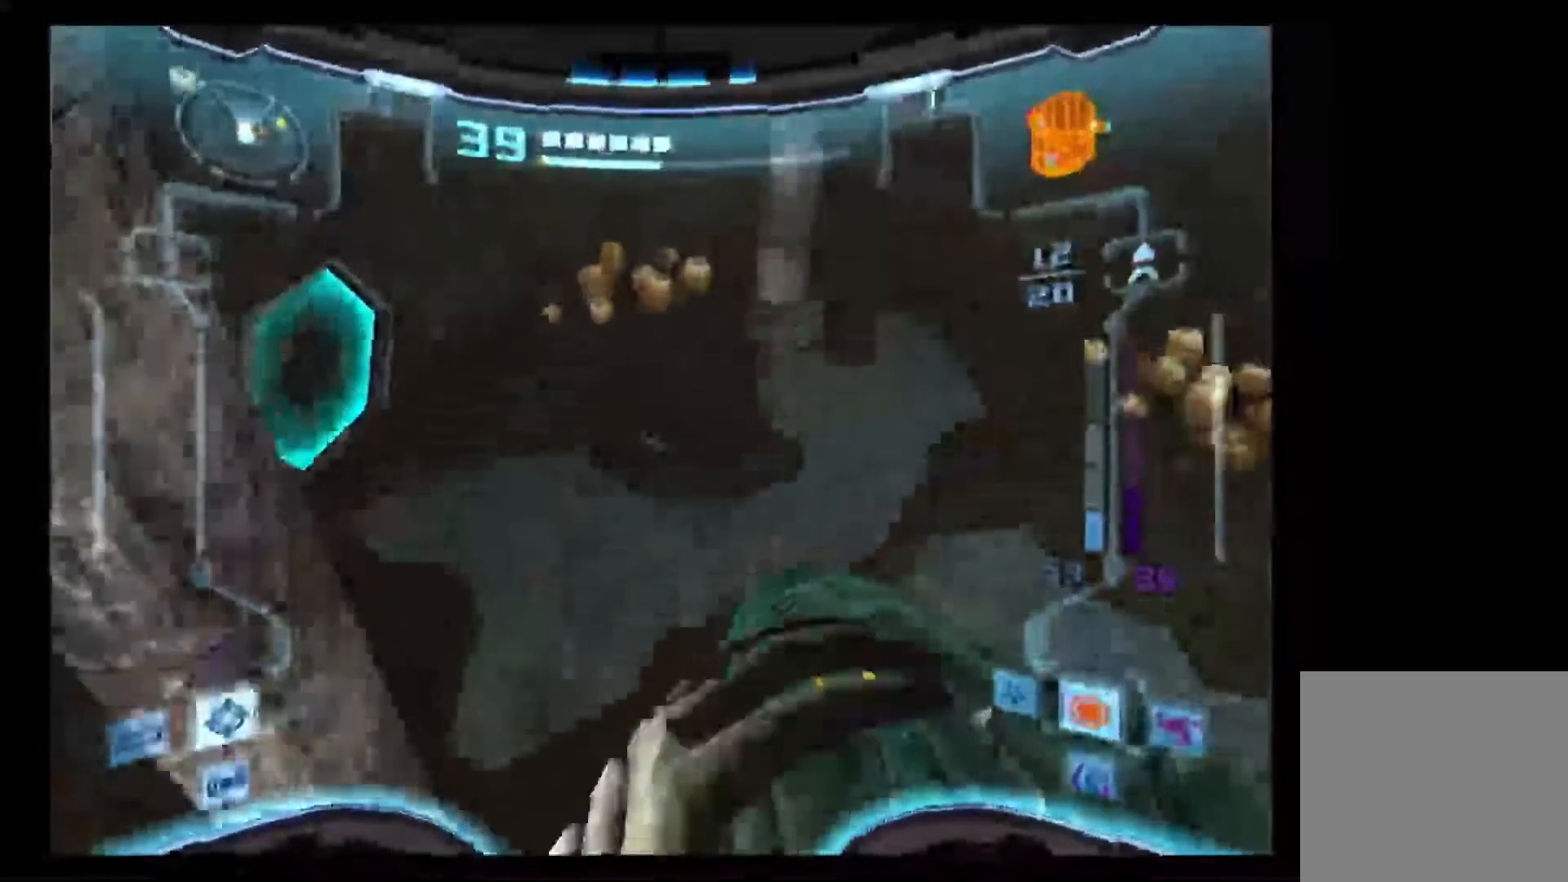
{"dt_ms": 500, "buttons": [], "left_stick": "up", "right_stick": "center", "events": []}
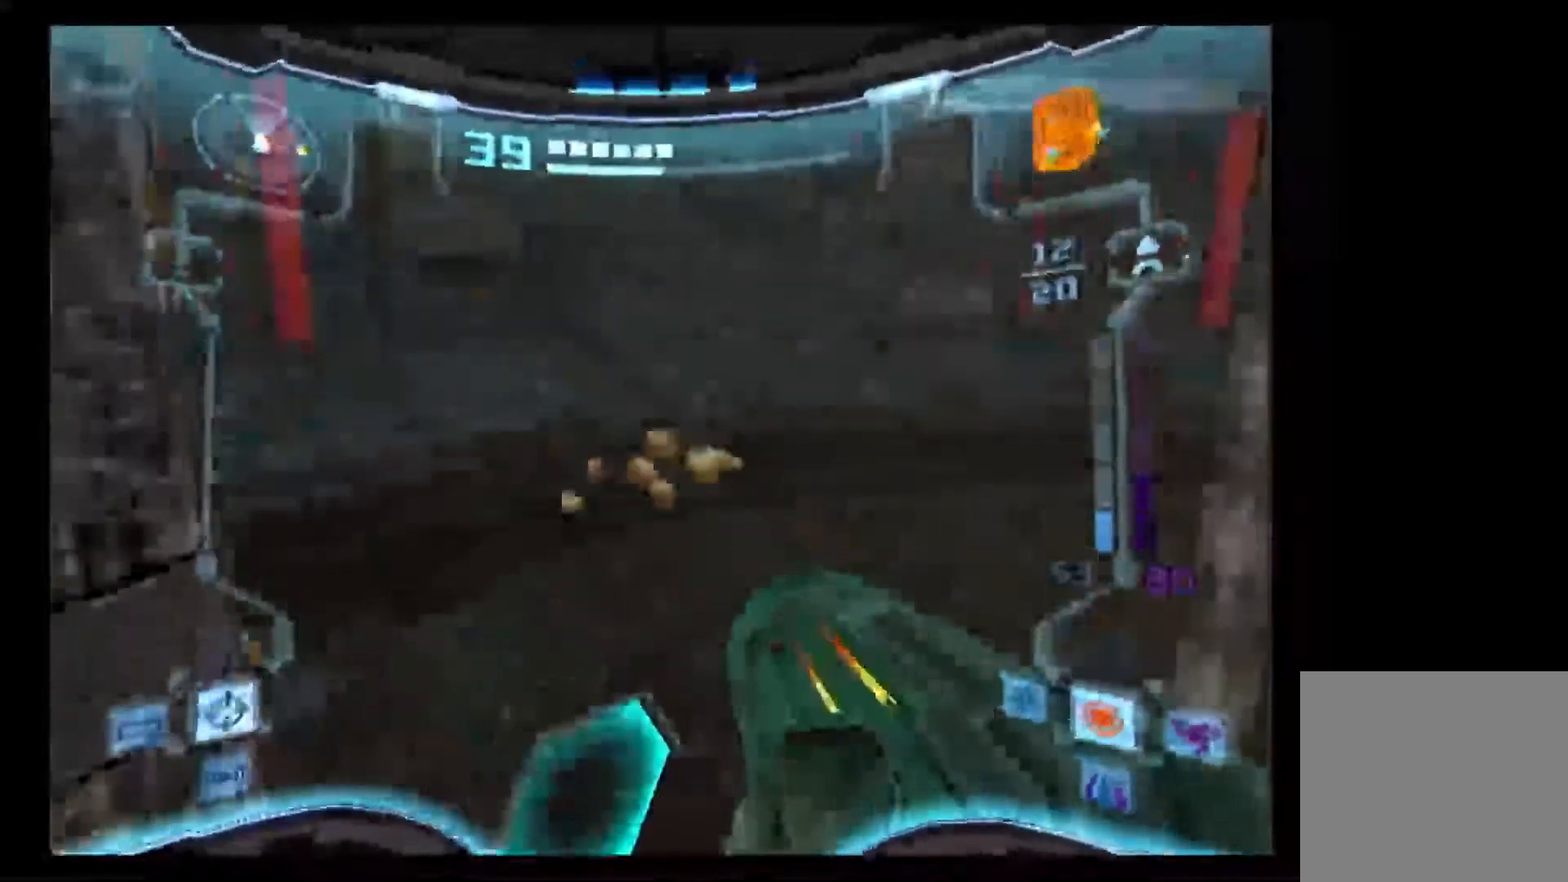
{"dt_ms": 500, "buttons": ["L1"], "left_stick": "up-right", "right_stick": "center", "events": [[350, "L1", "down"], [367, "left_stick", "up-right"]]}
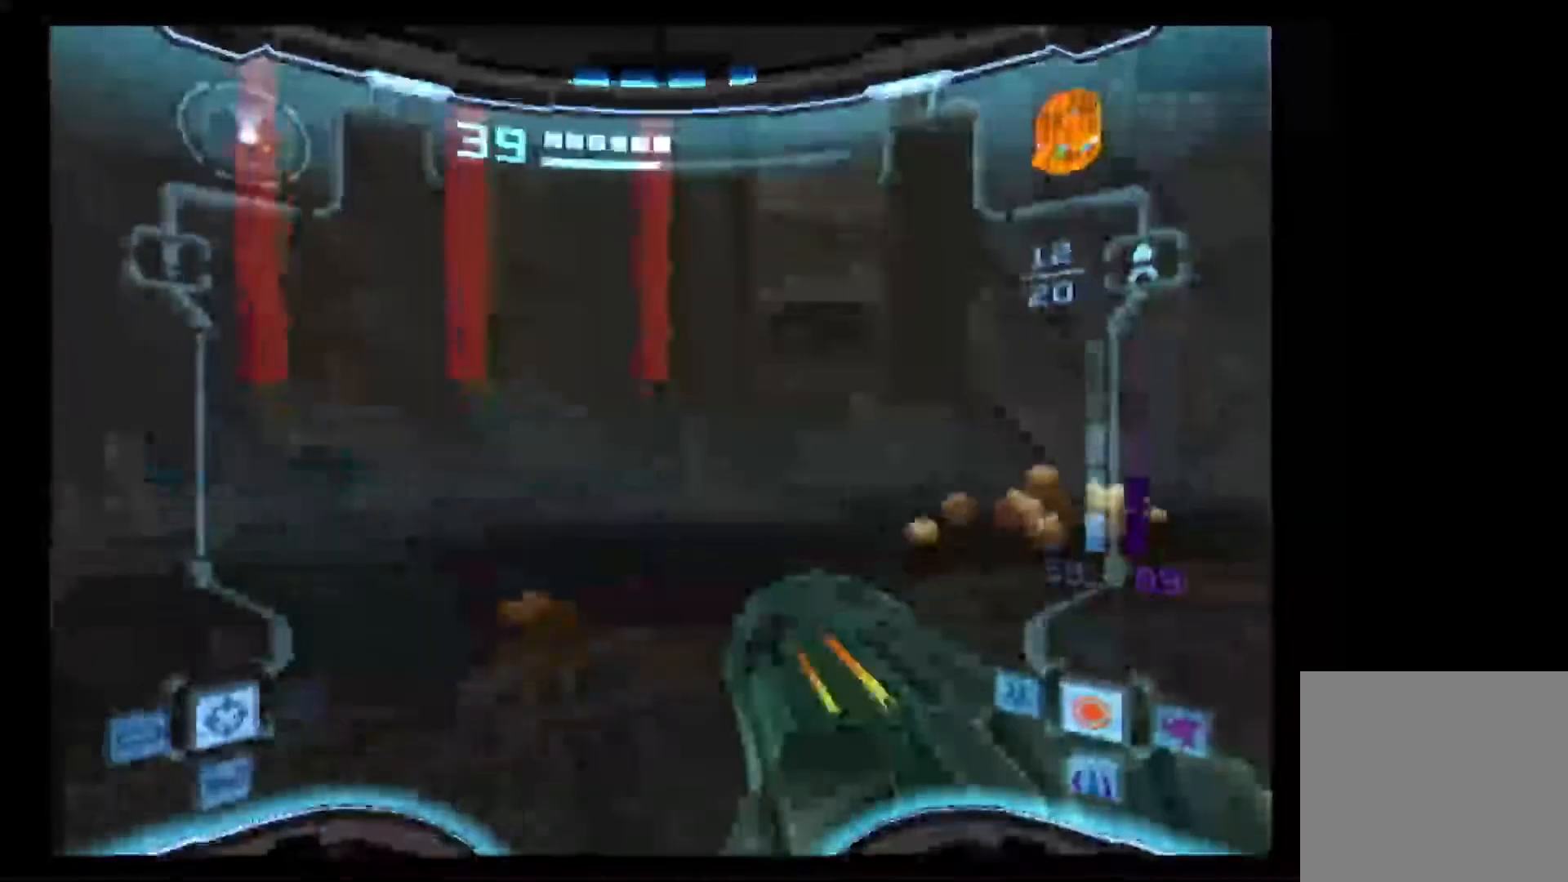
{"dt_ms": 500, "buttons": ["L1"], "left_stick": "up-right", "right_stick": "center", "events": []}
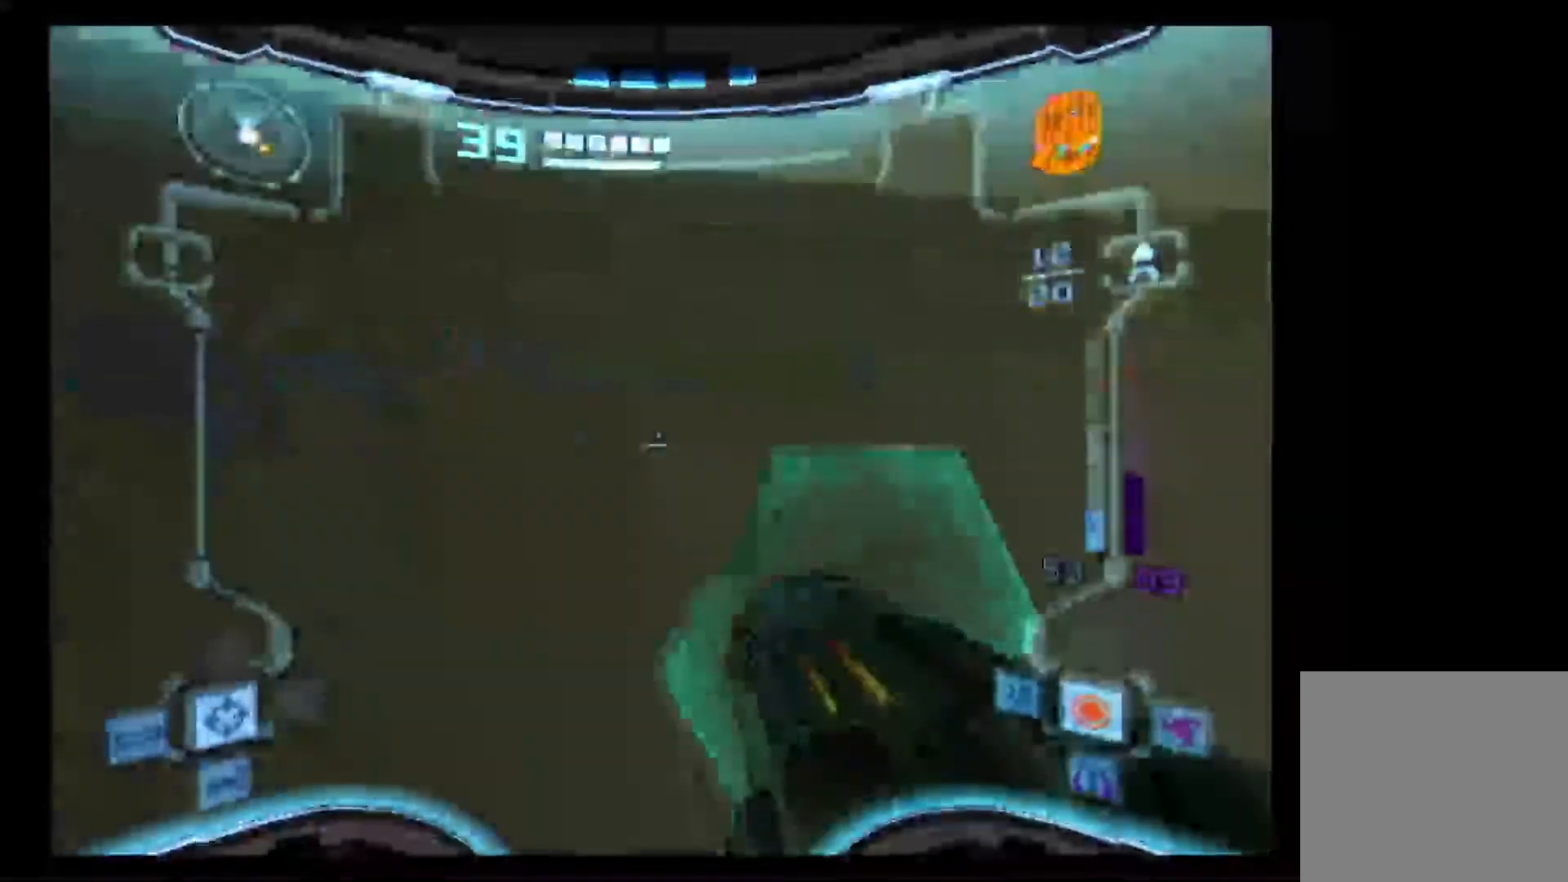
{"dt_ms": 500, "buttons": ["L1"], "left_stick": "up-right", "right_stick": "center", "events": [[150, "A", "down"], [267, "A", "up"]]}
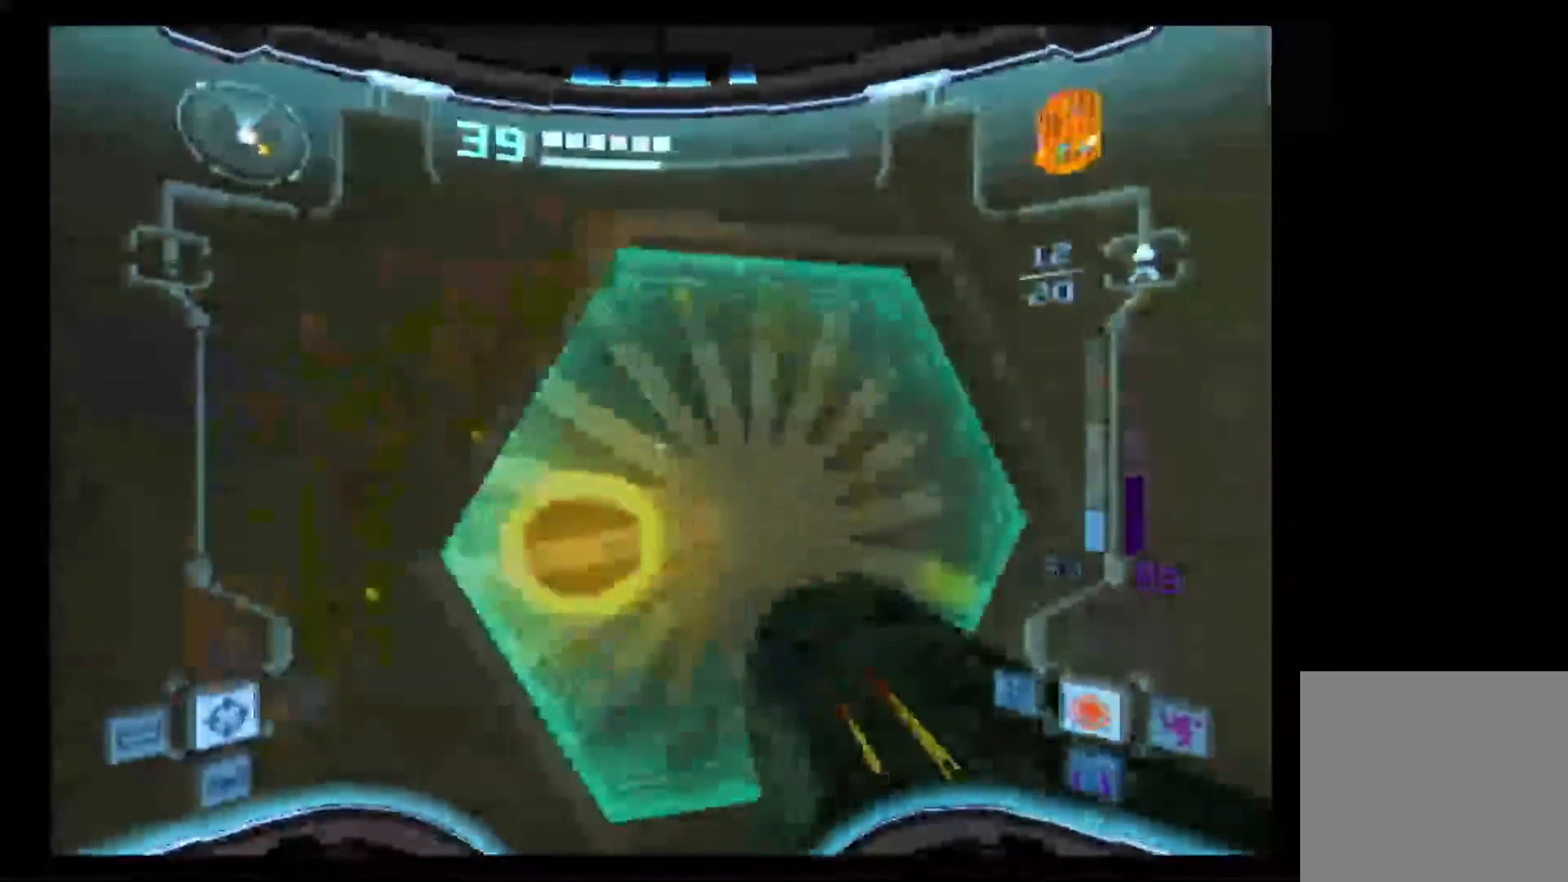
{"dt_ms": 500, "buttons": [], "left_stick": "up", "right_stick": "center", "events": [[167, "X", "down"], [267, "X", "up"], [433, "L1", "up"], [433, "left_stick", "up"]]}
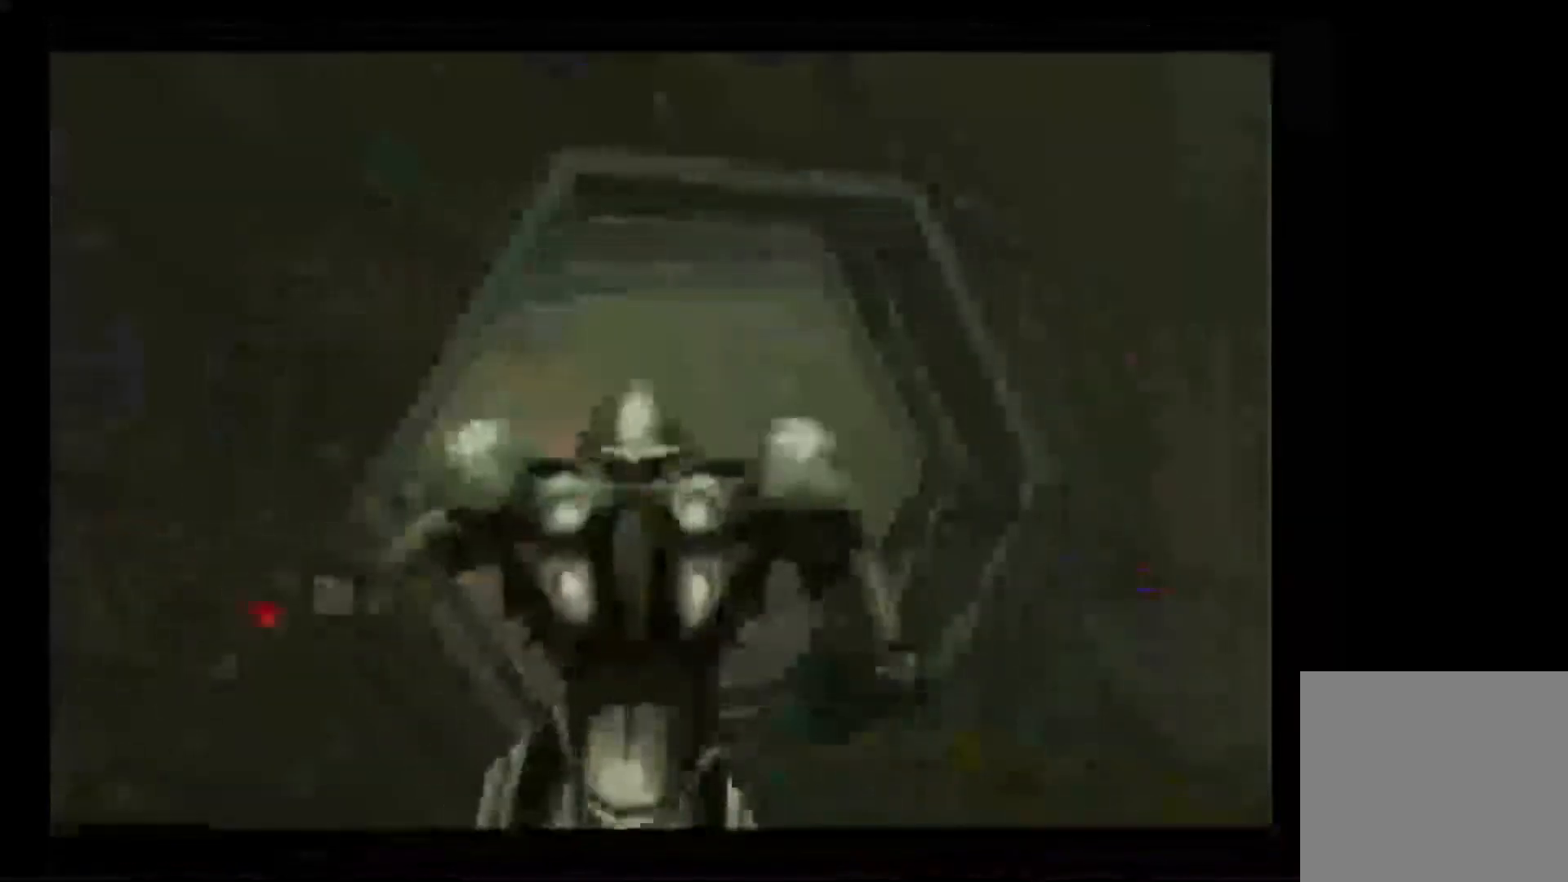
{"dt_ms": 500, "buttons": [], "left_stick": "up", "right_stick": "center", "events": []}
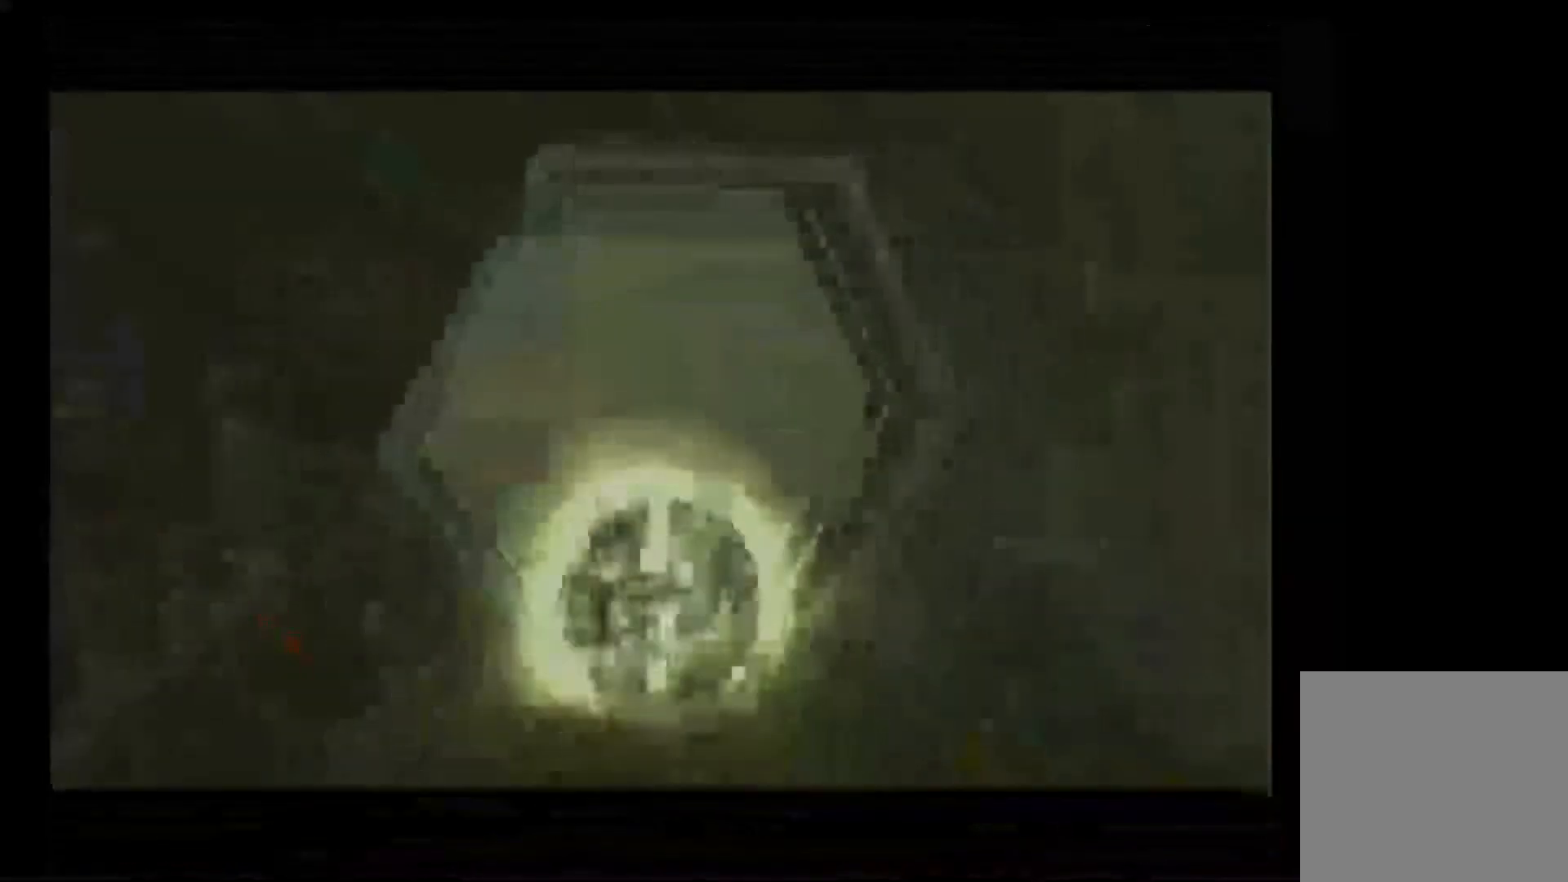
{"dt_ms": 500, "buttons": ["B"], "left_stick": "up", "right_stick": "center", "events": [[300, "B", "down"]]}
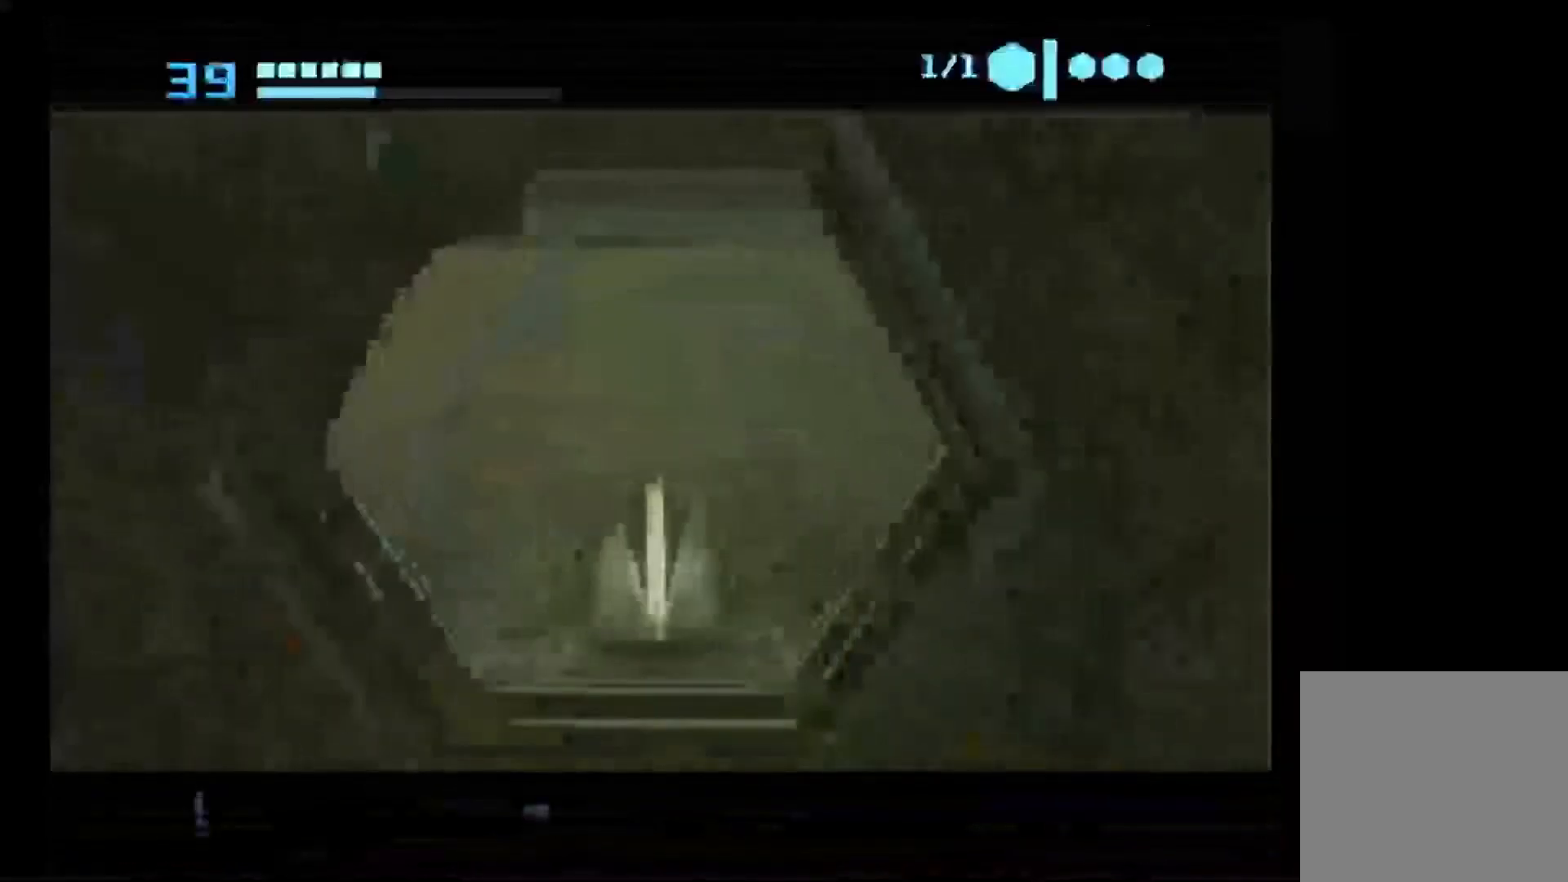
{"dt_ms": 500, "buttons": ["B"], "left_stick": "up", "right_stick": "center", "events": [[150, "B", "up"], [217, "B", "down"]]}
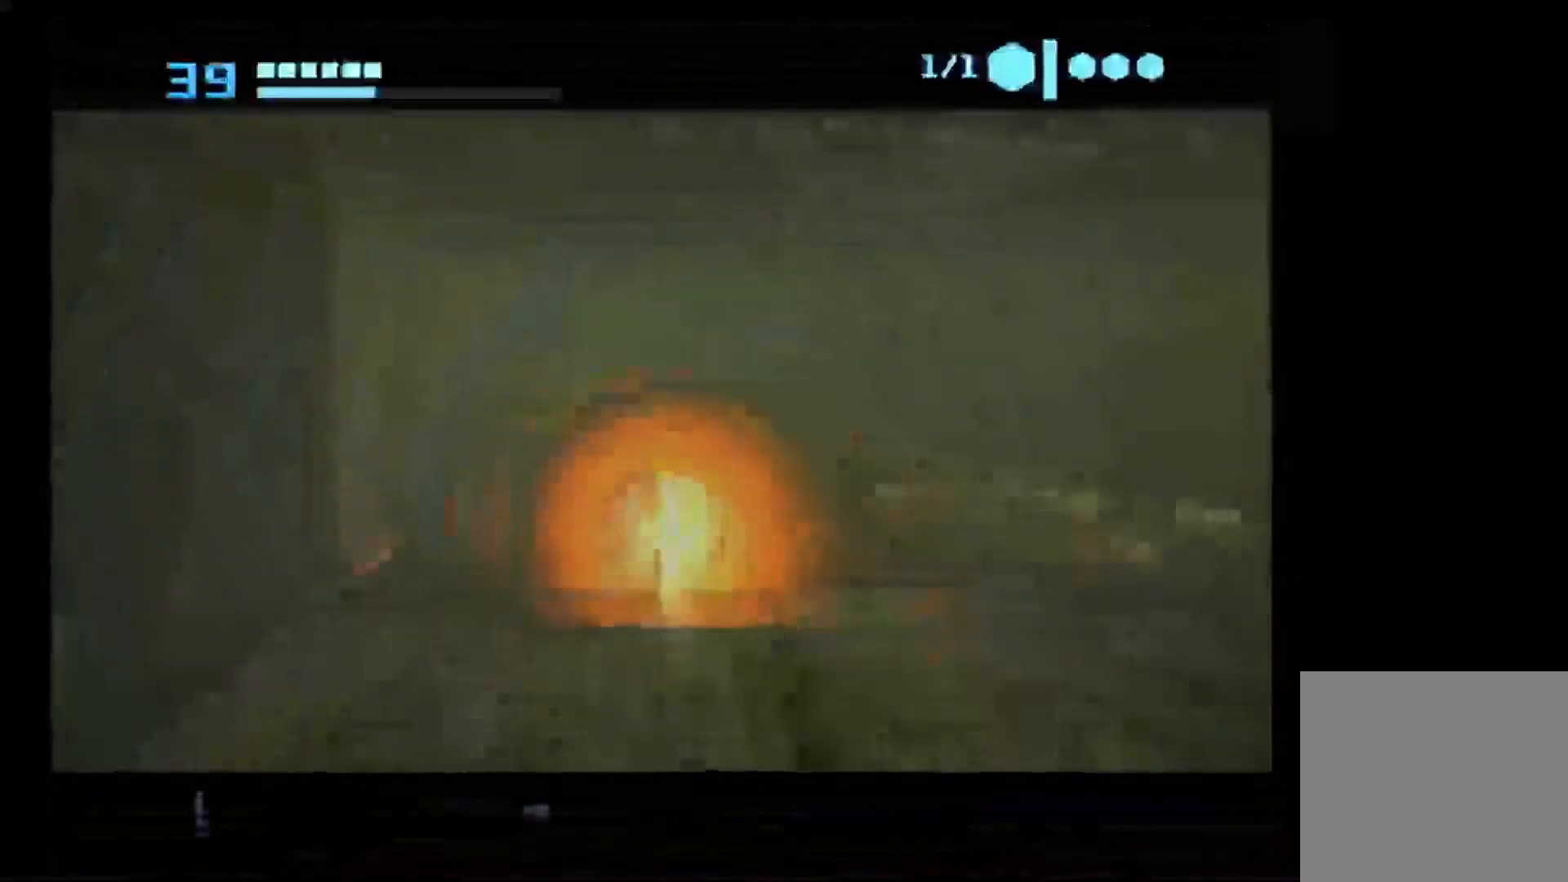
{"dt_ms": 500, "buttons": ["B"], "left_stick": "up-left", "right_stick": "center", "events": [[133, "left_stick", "up-left"]]}
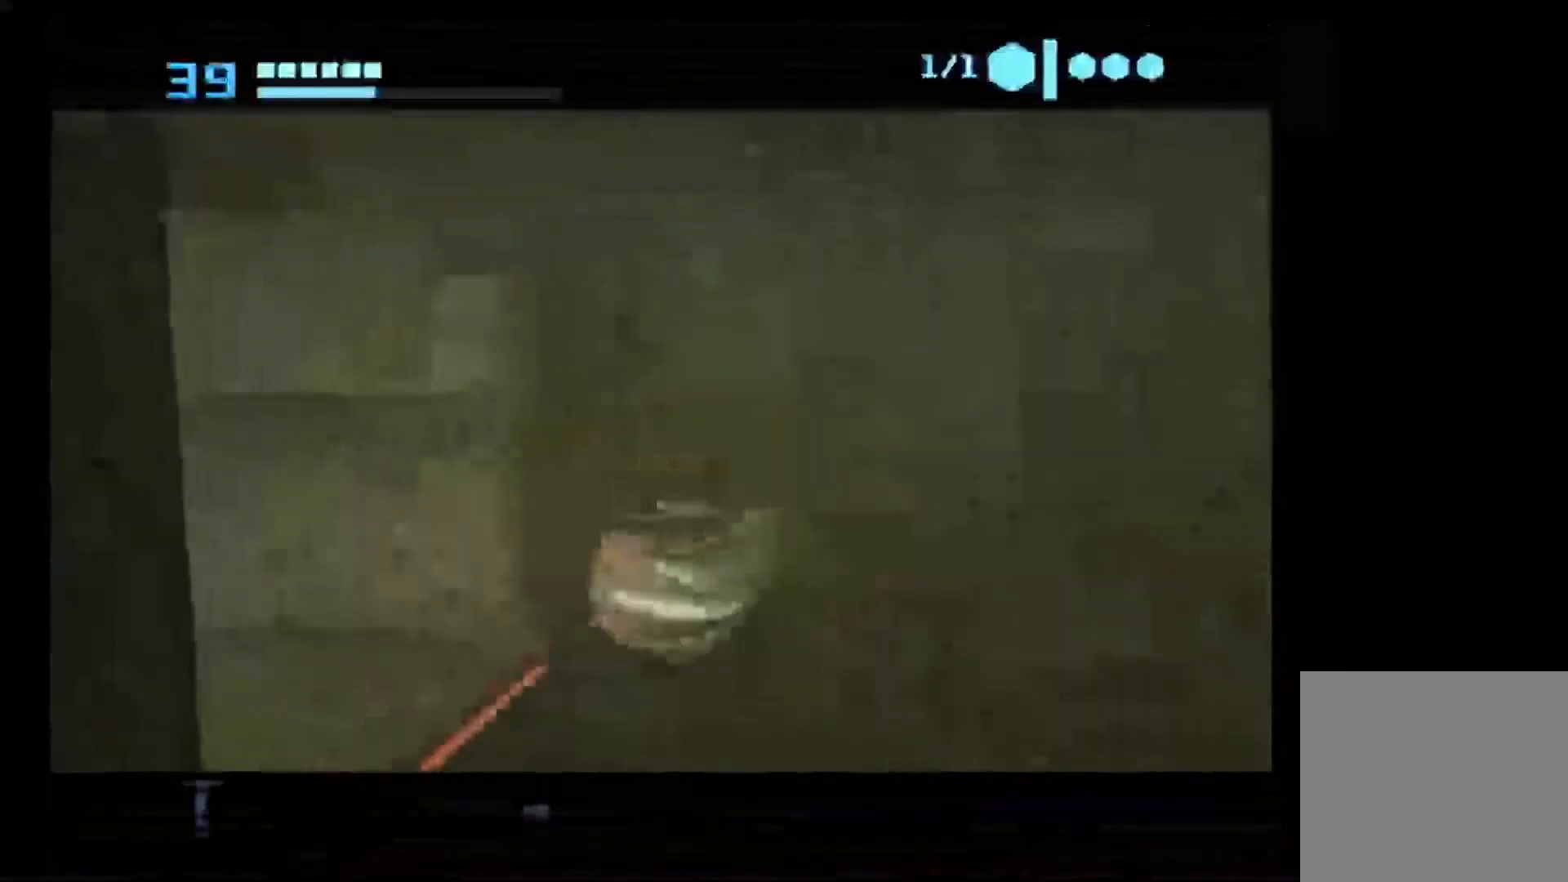
{"dt_ms": 500, "buttons": ["B"], "left_stick": "up-left", "right_stick": "center", "events": [[183, "B", "up"], [233, "B", "down"]]}
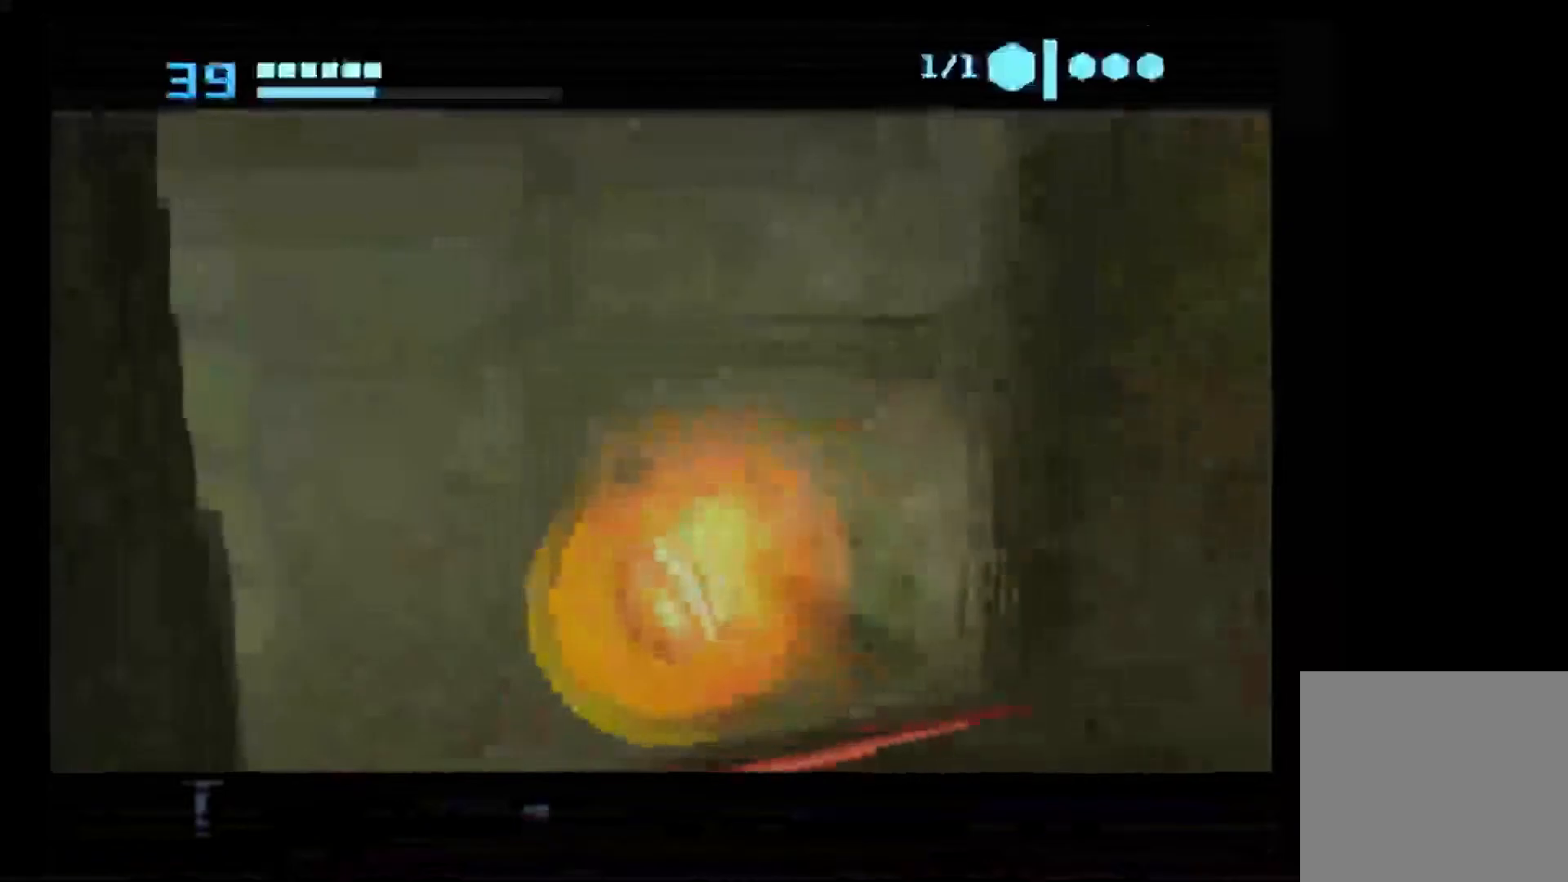
{"dt_ms": 500, "buttons": ["B"], "left_stick": "up-left", "right_stick": "center", "events": []}
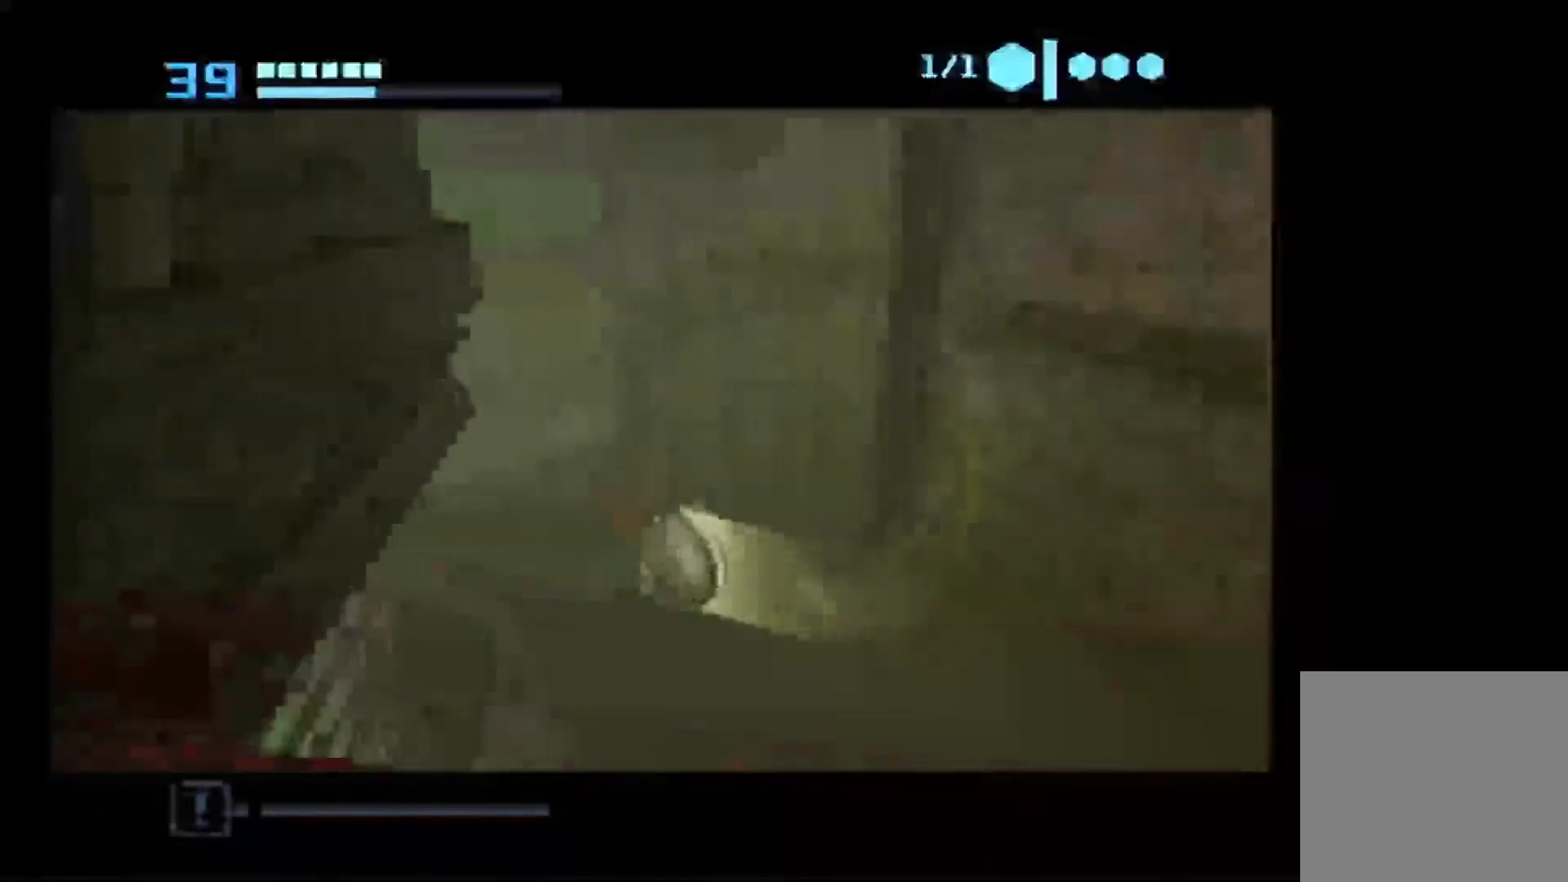
{"dt_ms": 500, "buttons": [], "left_stick": "up-left", "right_stick": "center", "events": [[500, "B", "up"]]}
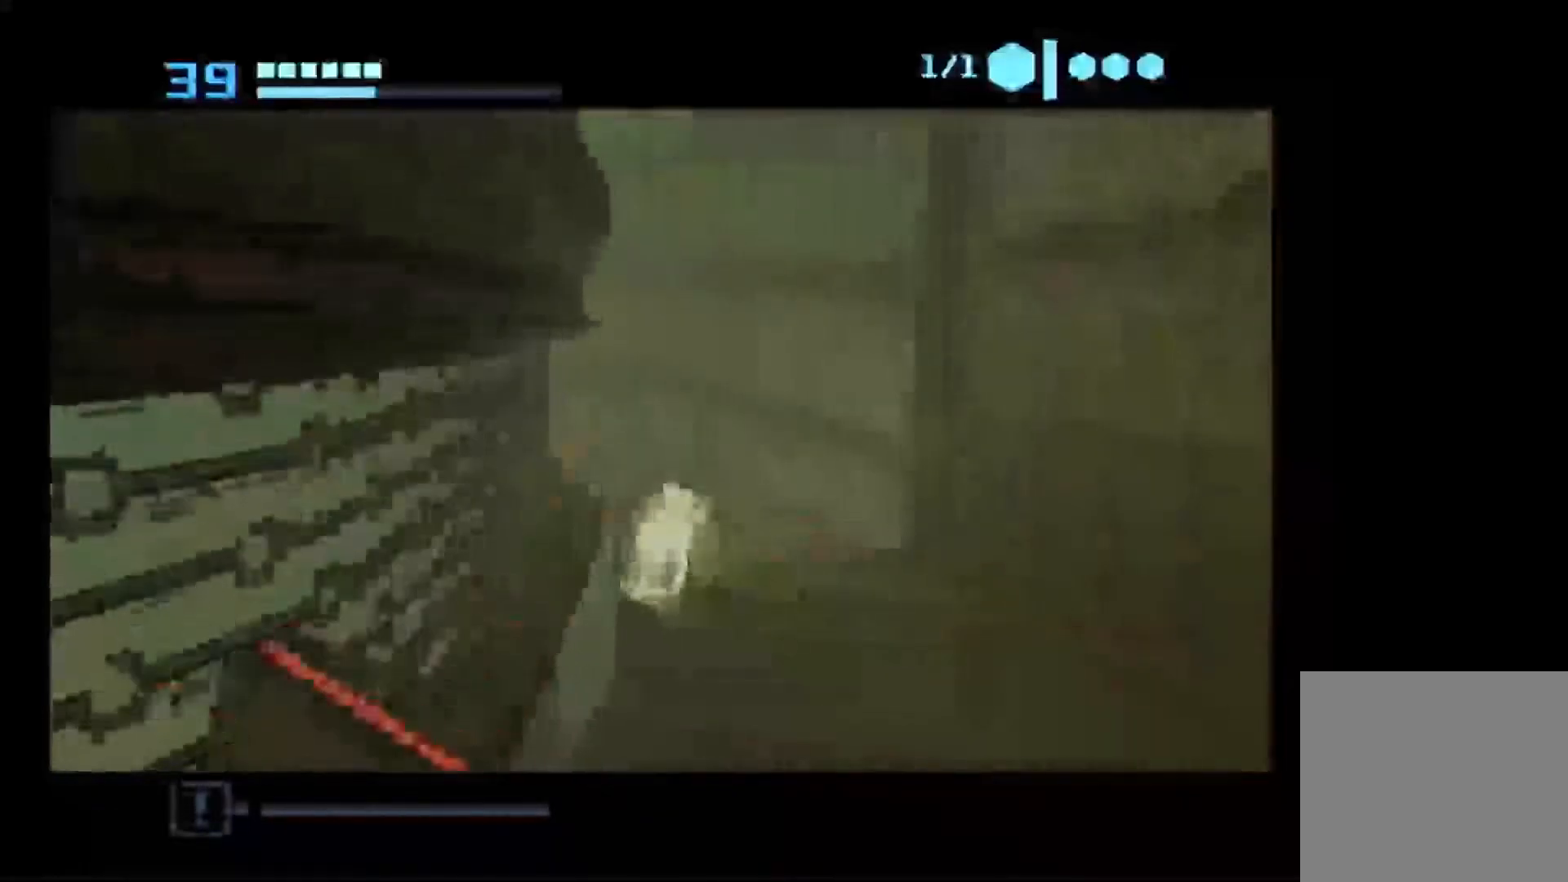
{"dt_ms": 500, "buttons": ["B"], "left_stick": "up-left", "right_stick": "center", "events": [[17, "B", "down"]]}
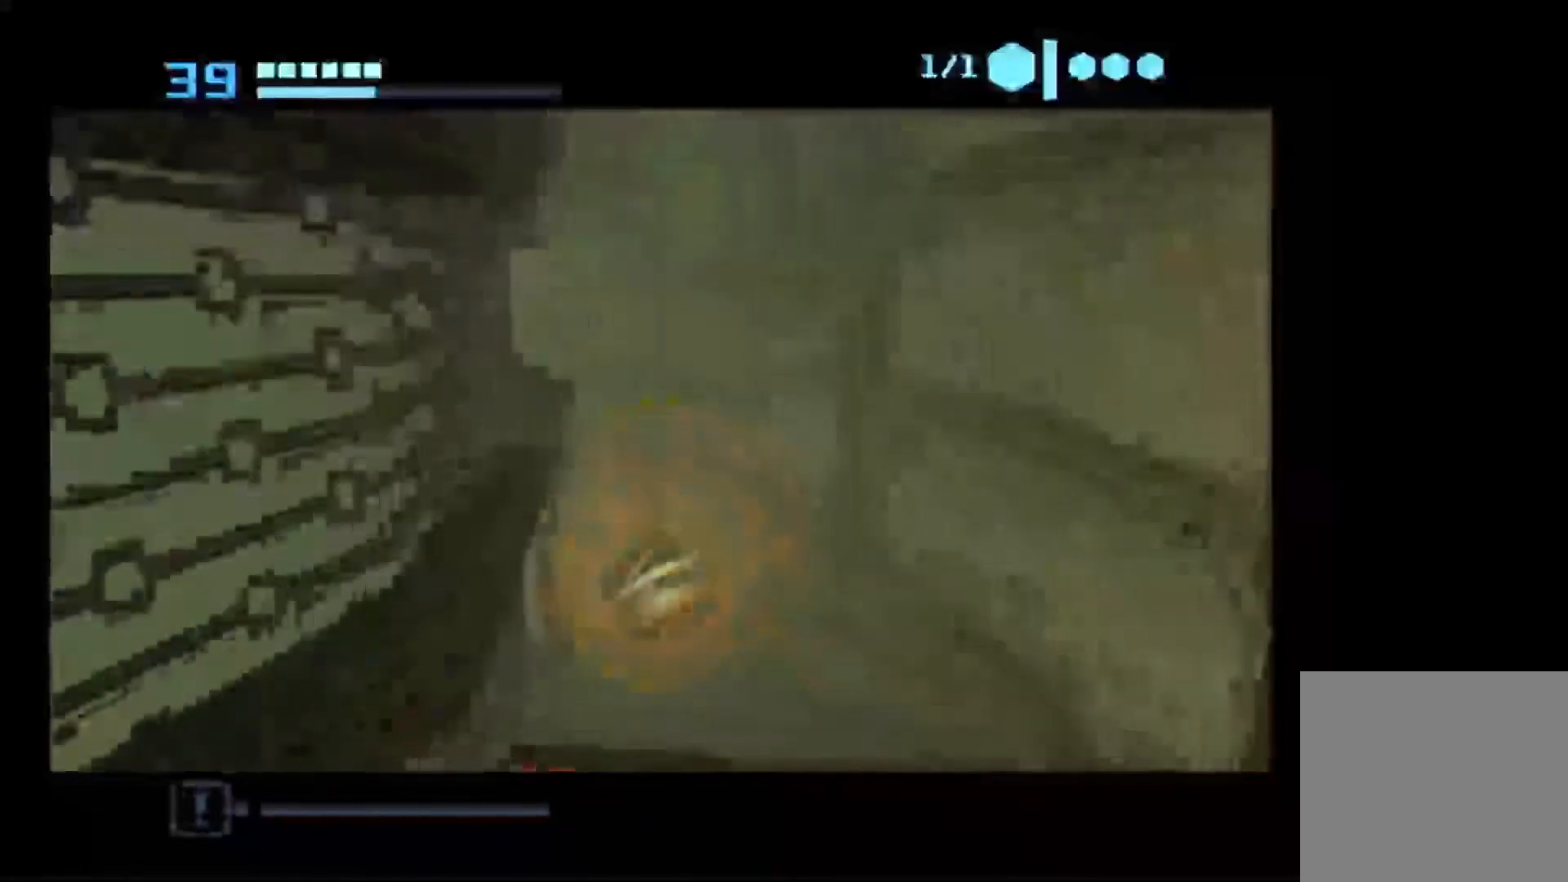
{"dt_ms": 500, "buttons": ["B"], "left_stick": "up-left", "right_stick": "center", "events": []}
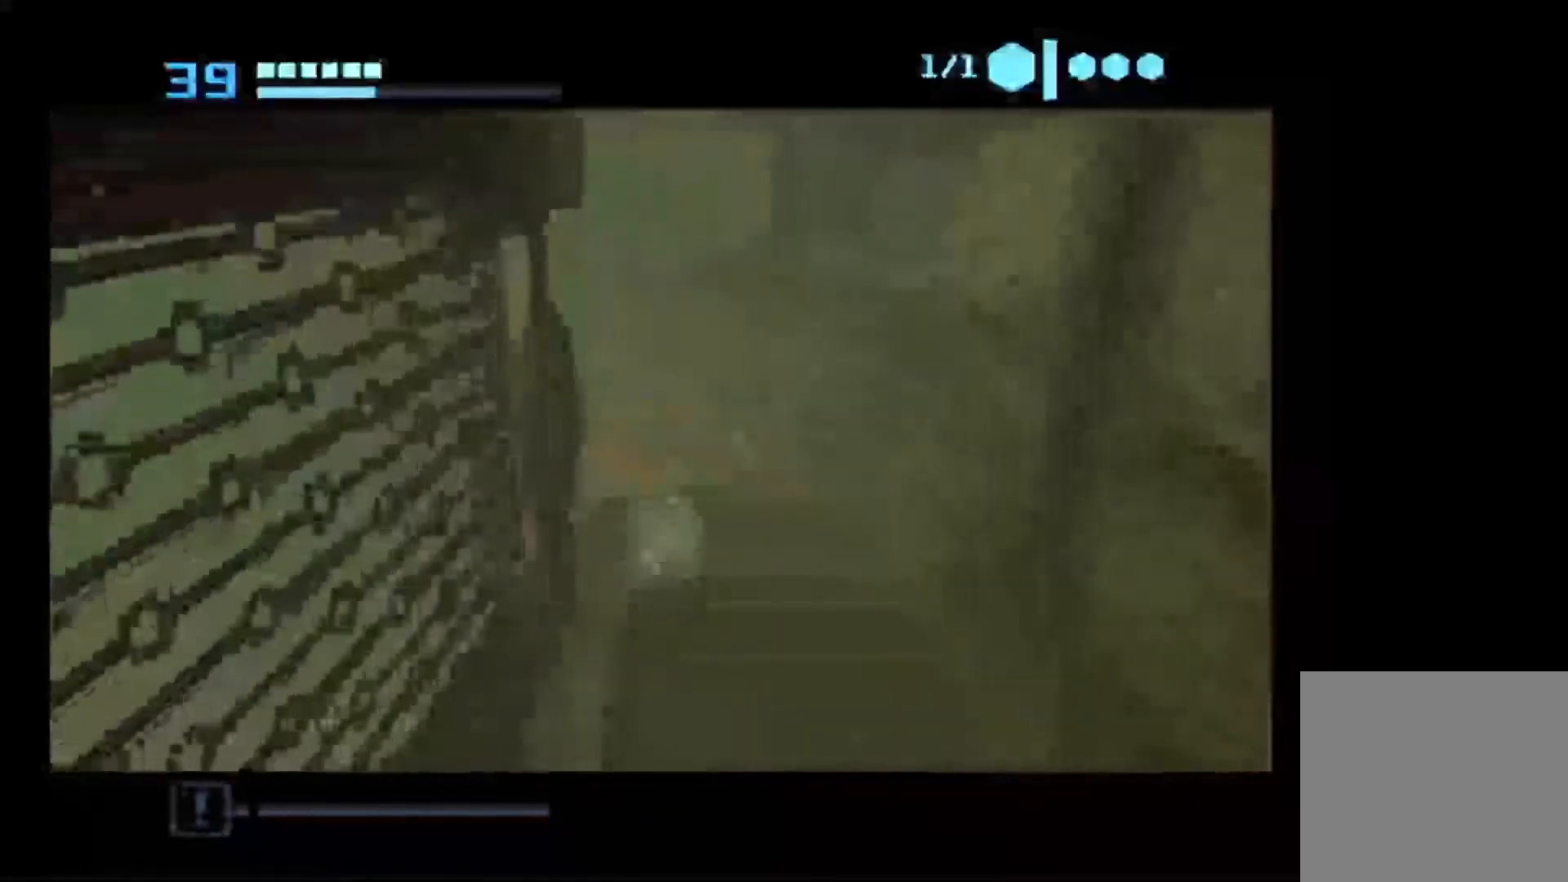
{"dt_ms": 500, "buttons": ["B"], "left_stick": "up-left", "right_stick": "center", "events": [[83, "B", "up"], [167, "B", "down"]]}
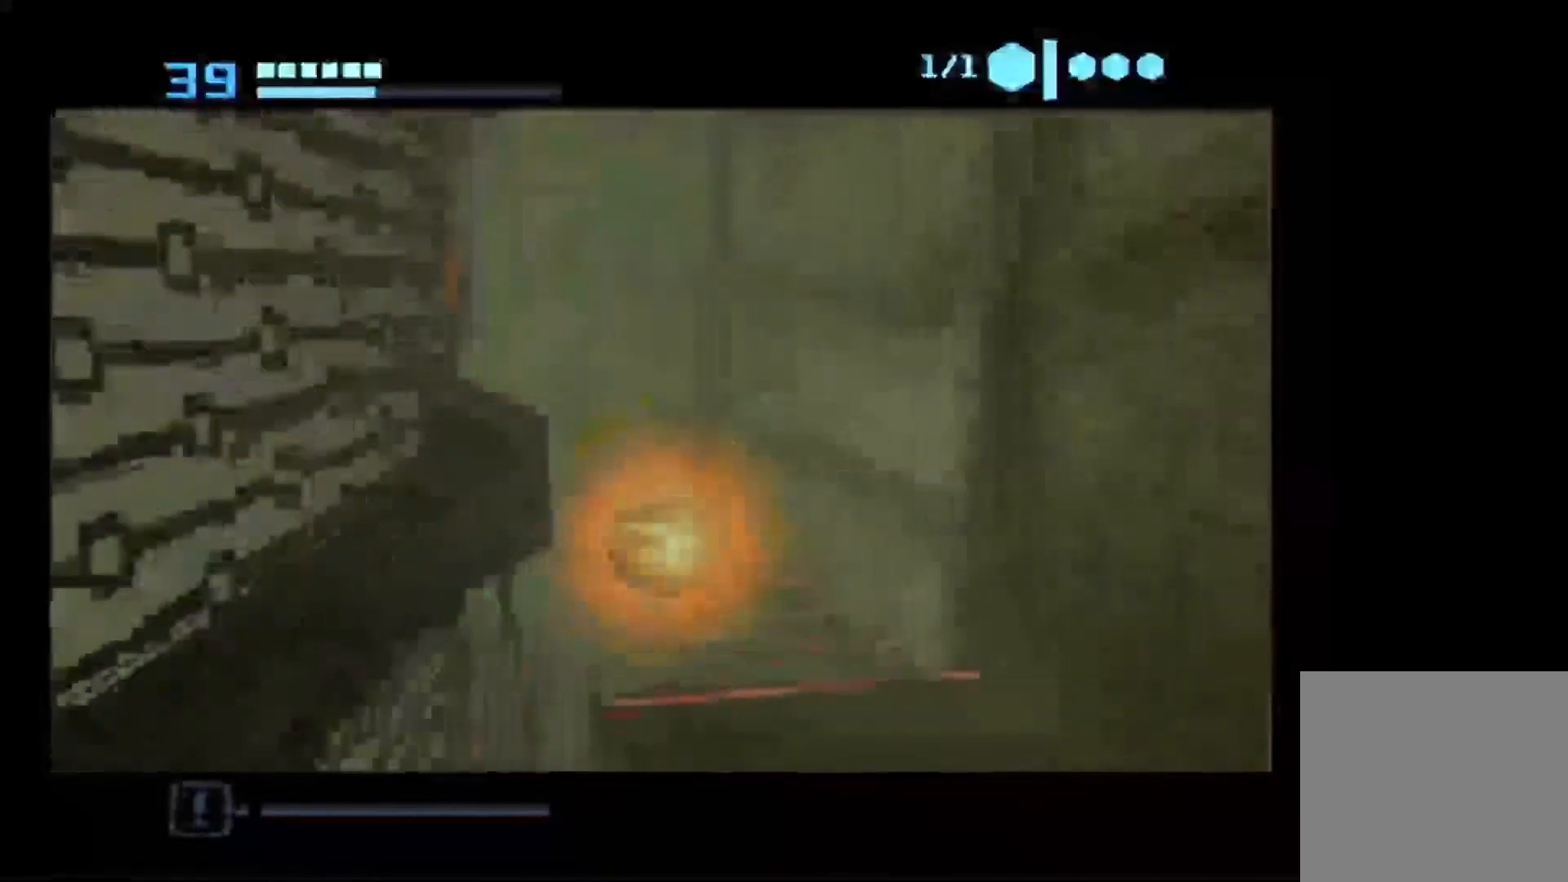
{"dt_ms": 500, "buttons": ["B"], "left_stick": "up-left", "right_stick": "center", "events": []}
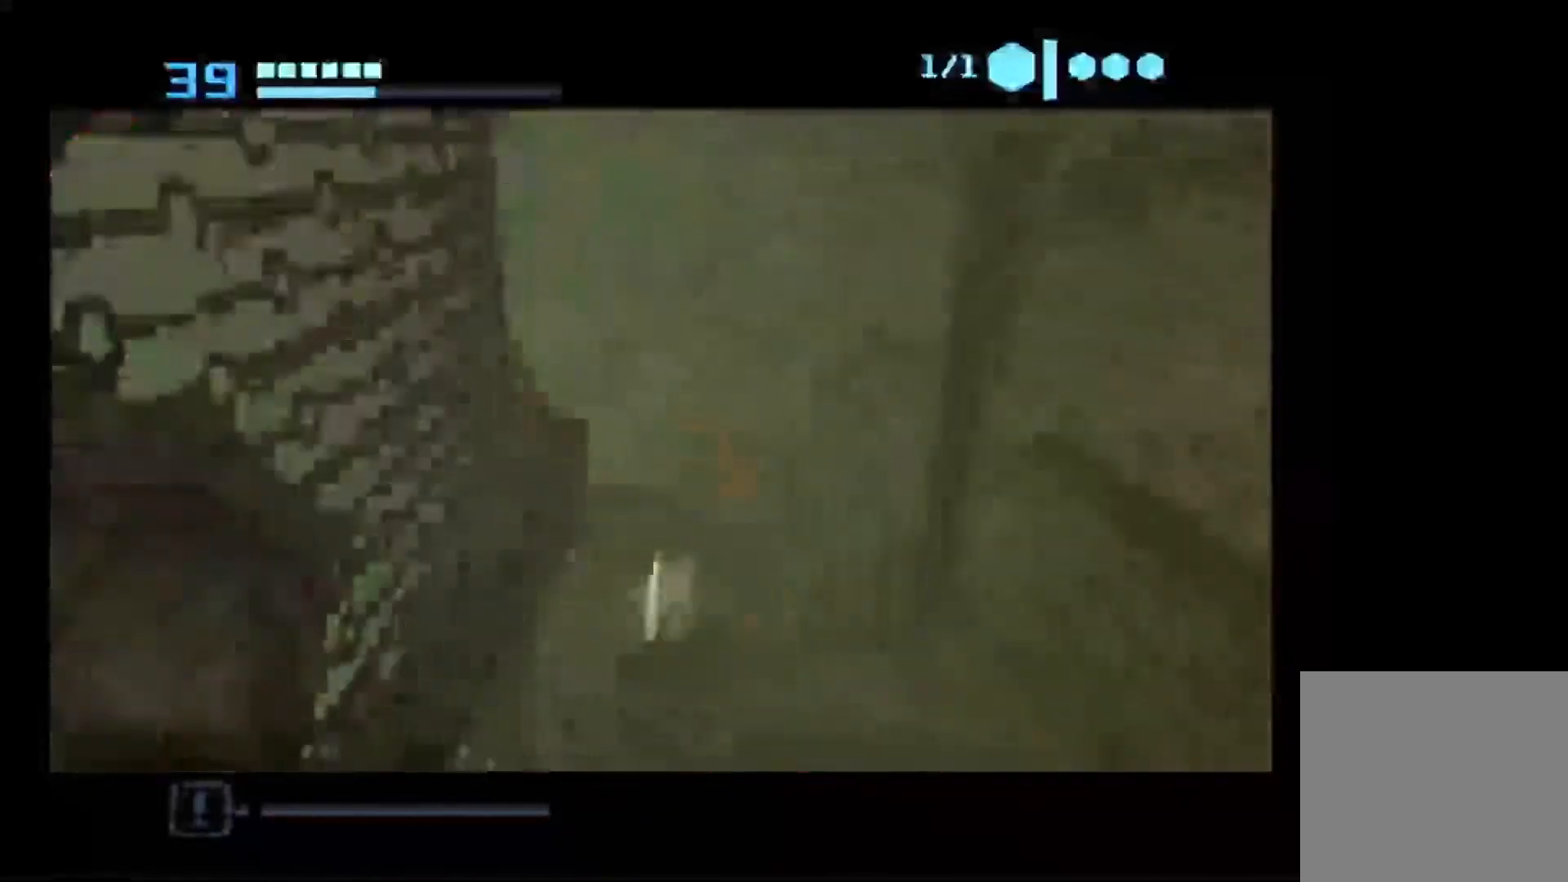
{"dt_ms": 500, "buttons": ["B"], "left_stick": "up-left", "right_stick": "center", "events": [[183, "B", "up"], [267, "B", "down"]]}